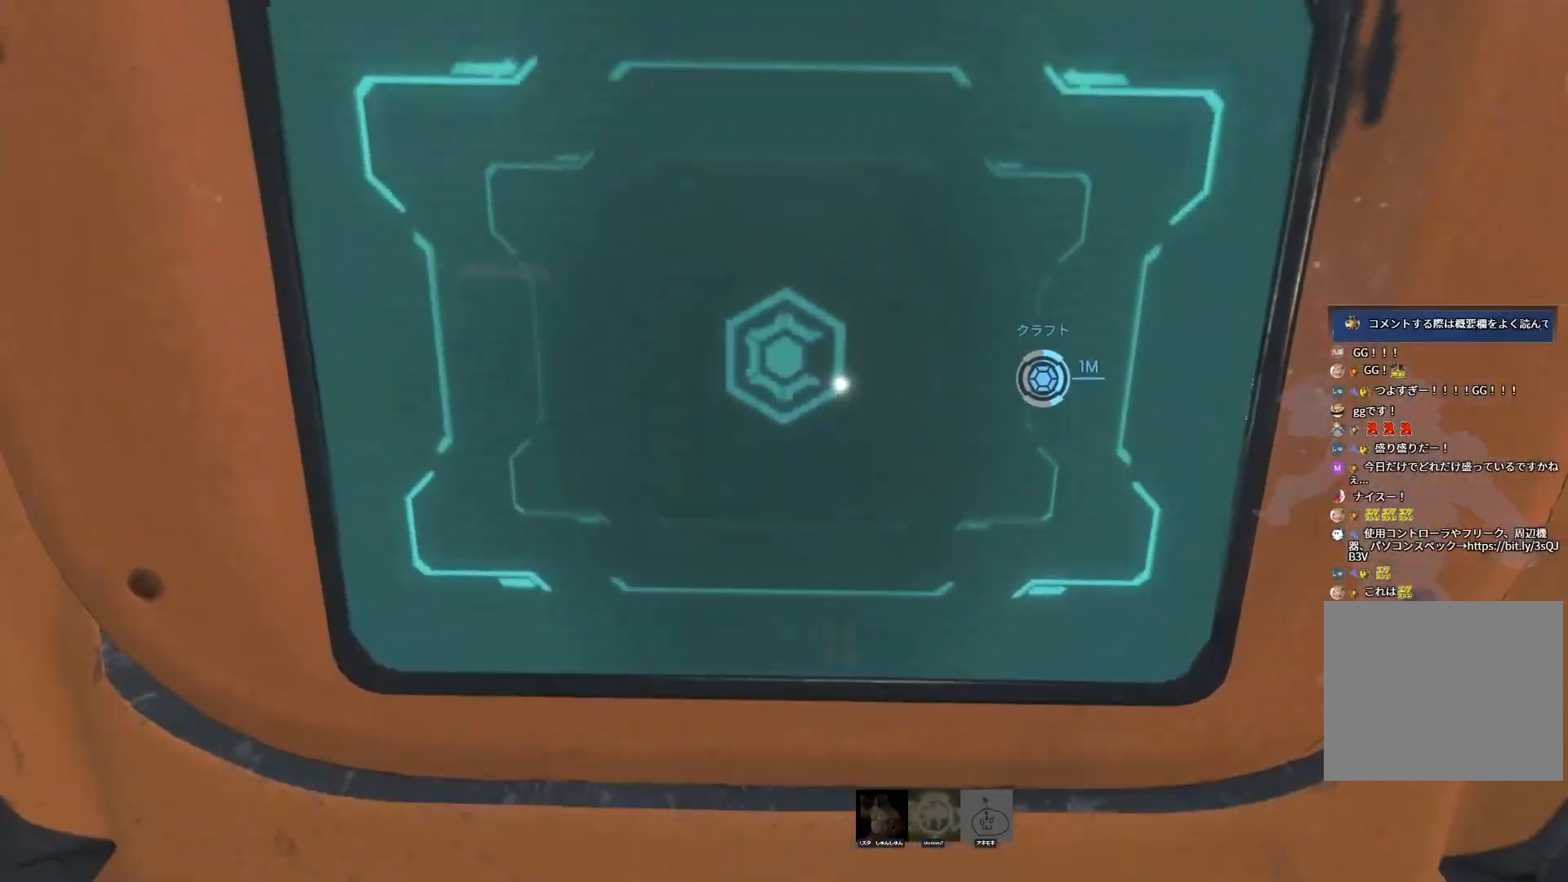
Gameplay with a controller (PlayStation layout); each line is a JSON object with the inputs held at the frame after it. "events" lists button and stick changes between this image and that frame as [ms after this image, input, new state], when the widget could be followed in between.
{"buttons": [], "left_stick": "center", "right_stick": "center", "events": []}
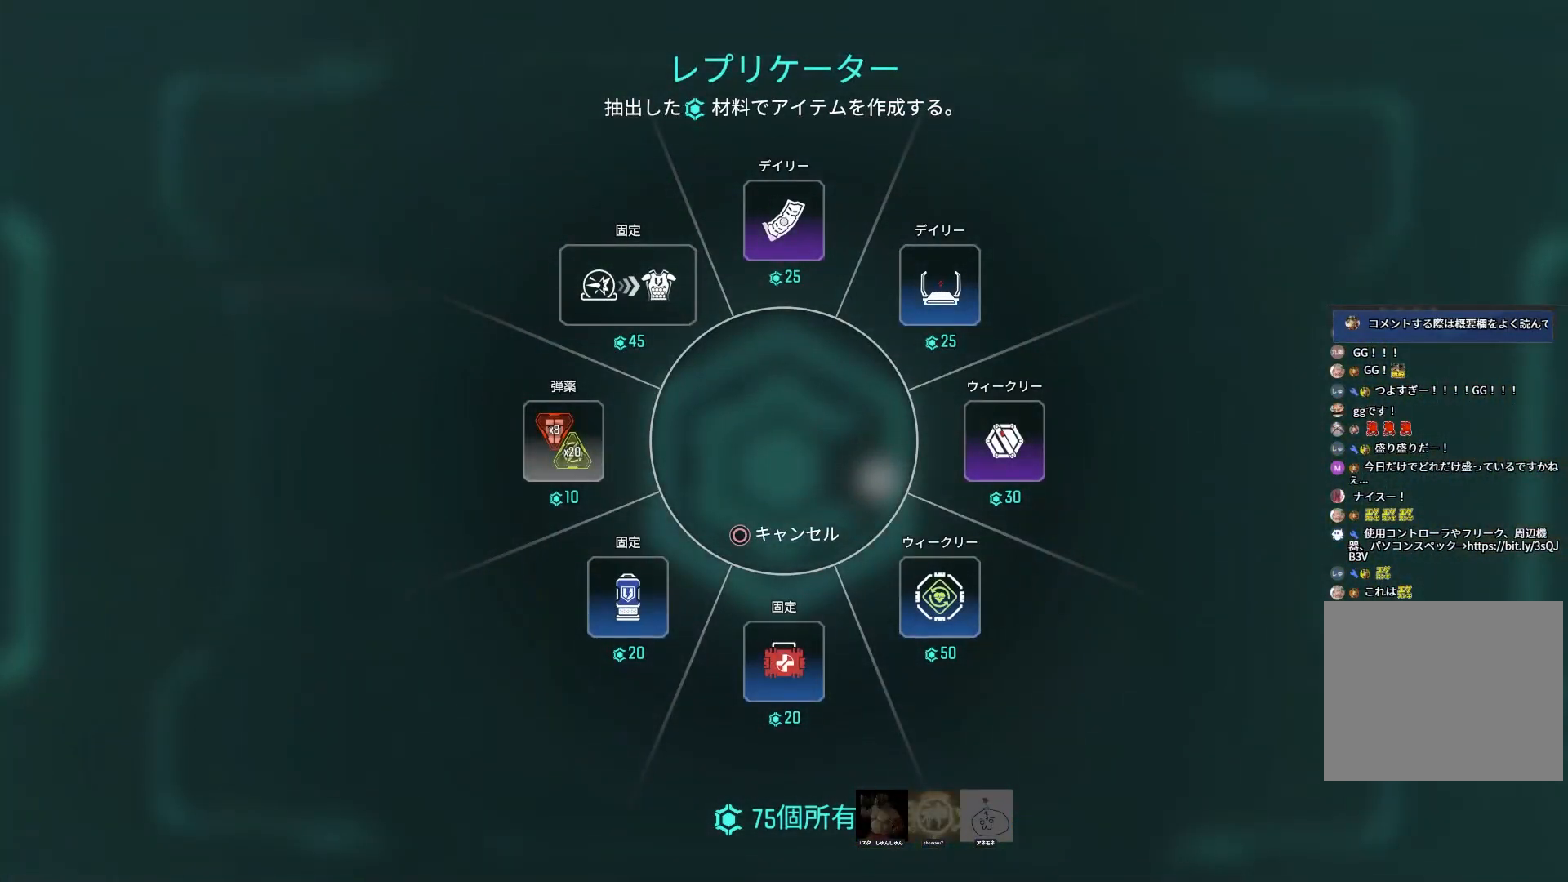
{"buttons": [], "left_stick": "down", "right_stick": "center", "events": [[150, "left_stick", "up"], [400, "left_stick", "left"], [483, "left_stick", "down"]]}
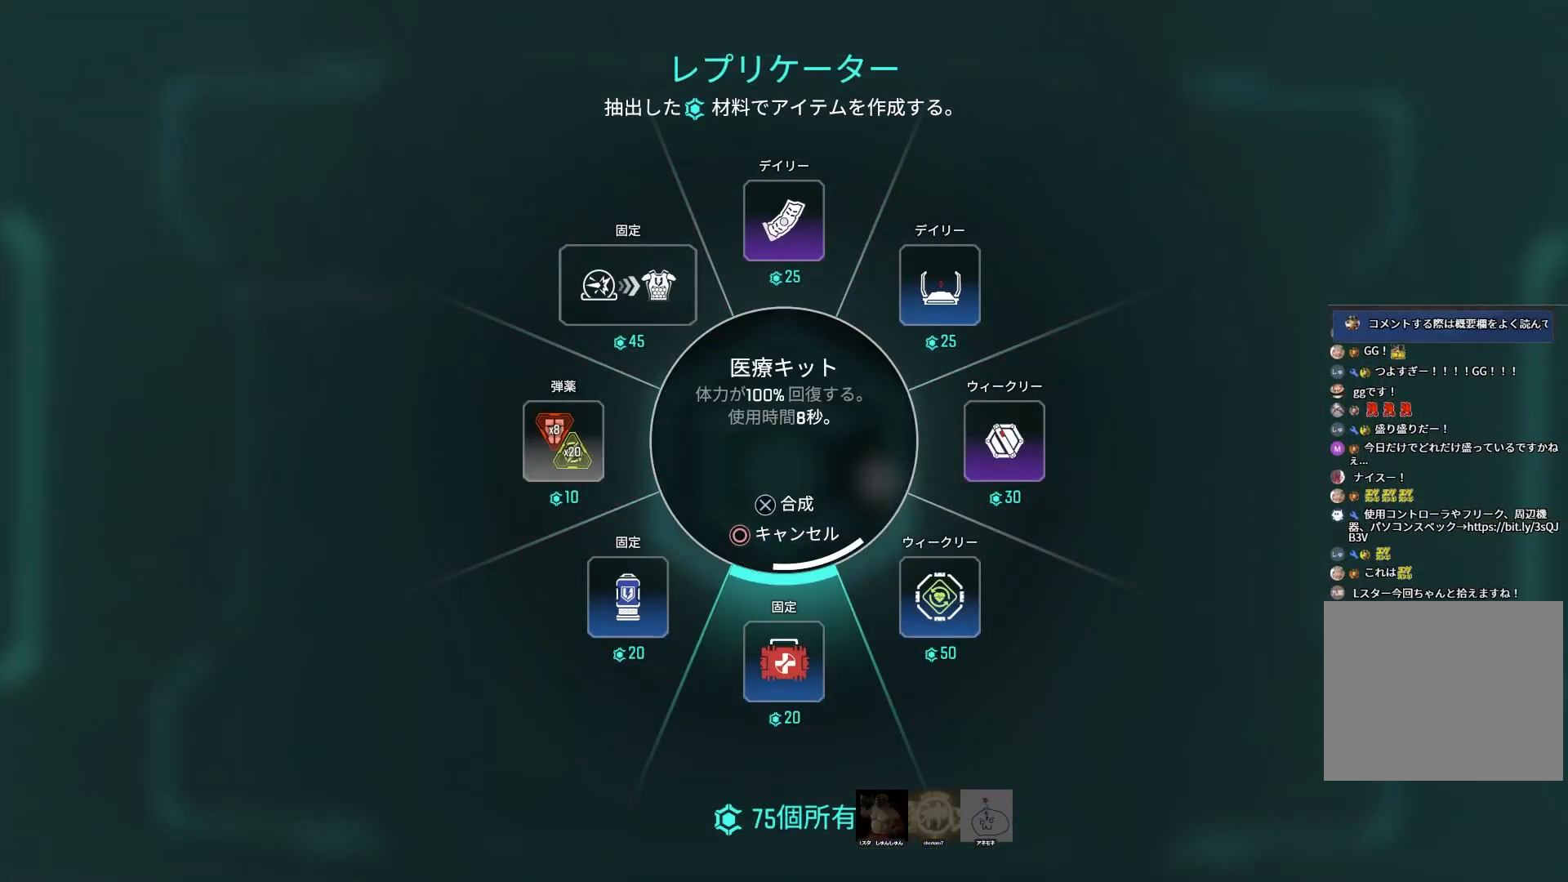
{"buttons": [], "left_stick": "down-left", "right_stick": "center", "events": [[67, "left_stick", "right"], [133, "left_stick", "up"], [183, "left_stick", "left"], [267, "left_stick", "down"], [350, "left_stick", "up"], [433, "left_stick", "down-left"]]}
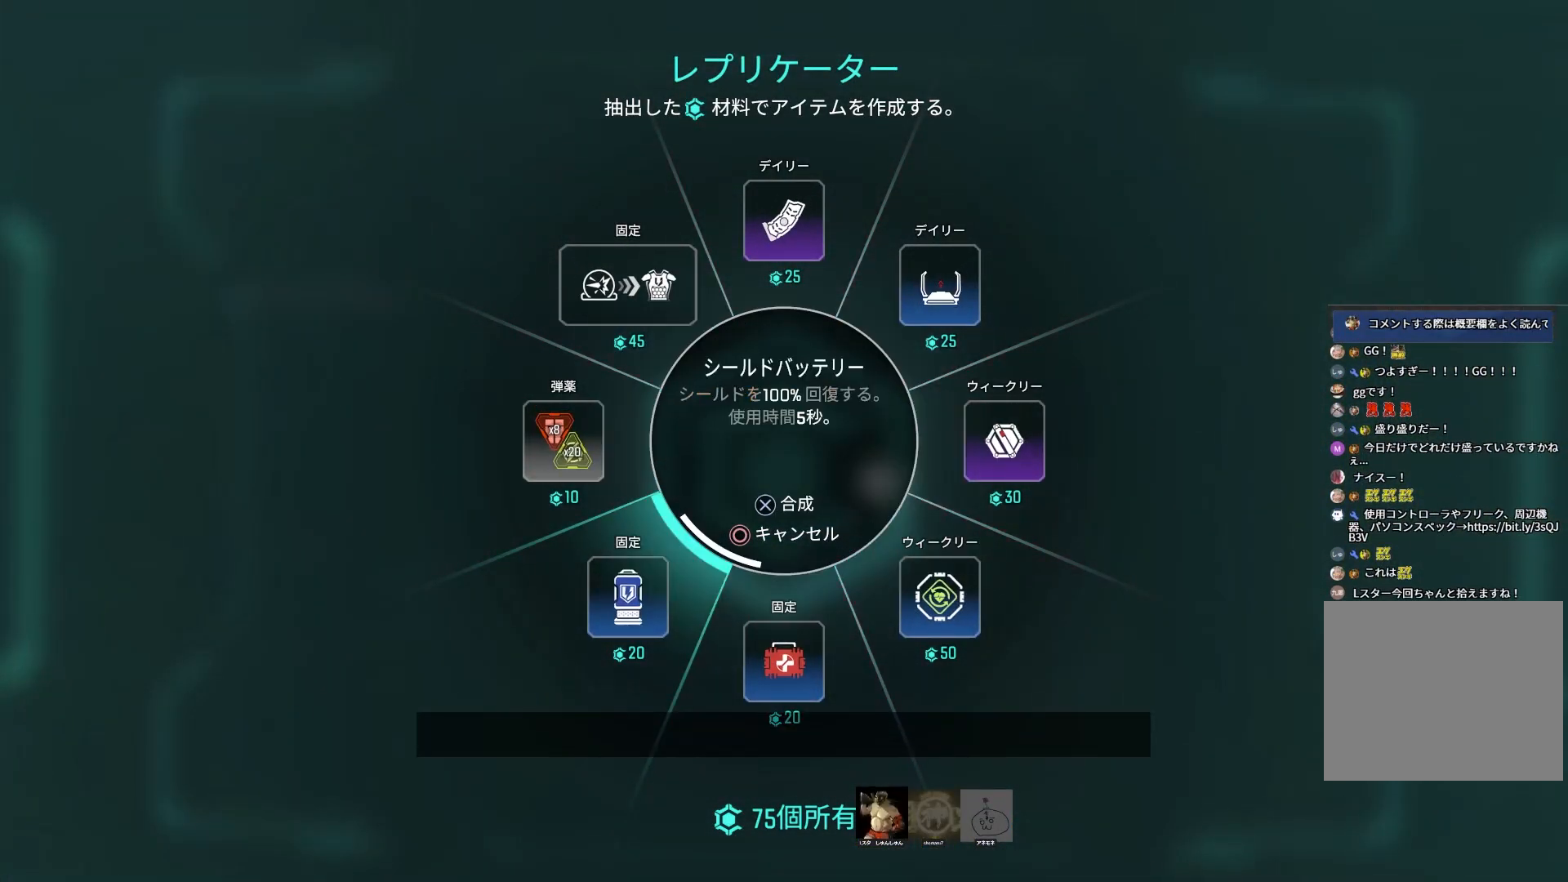
{"buttons": [], "left_stick": "down-right", "right_stick": "right", "events": [[233, "CROSS", "down"], [300, "CROSS", "up"], [417, "left_stick", "down-right"], [467, "right_stick", "right"]]}
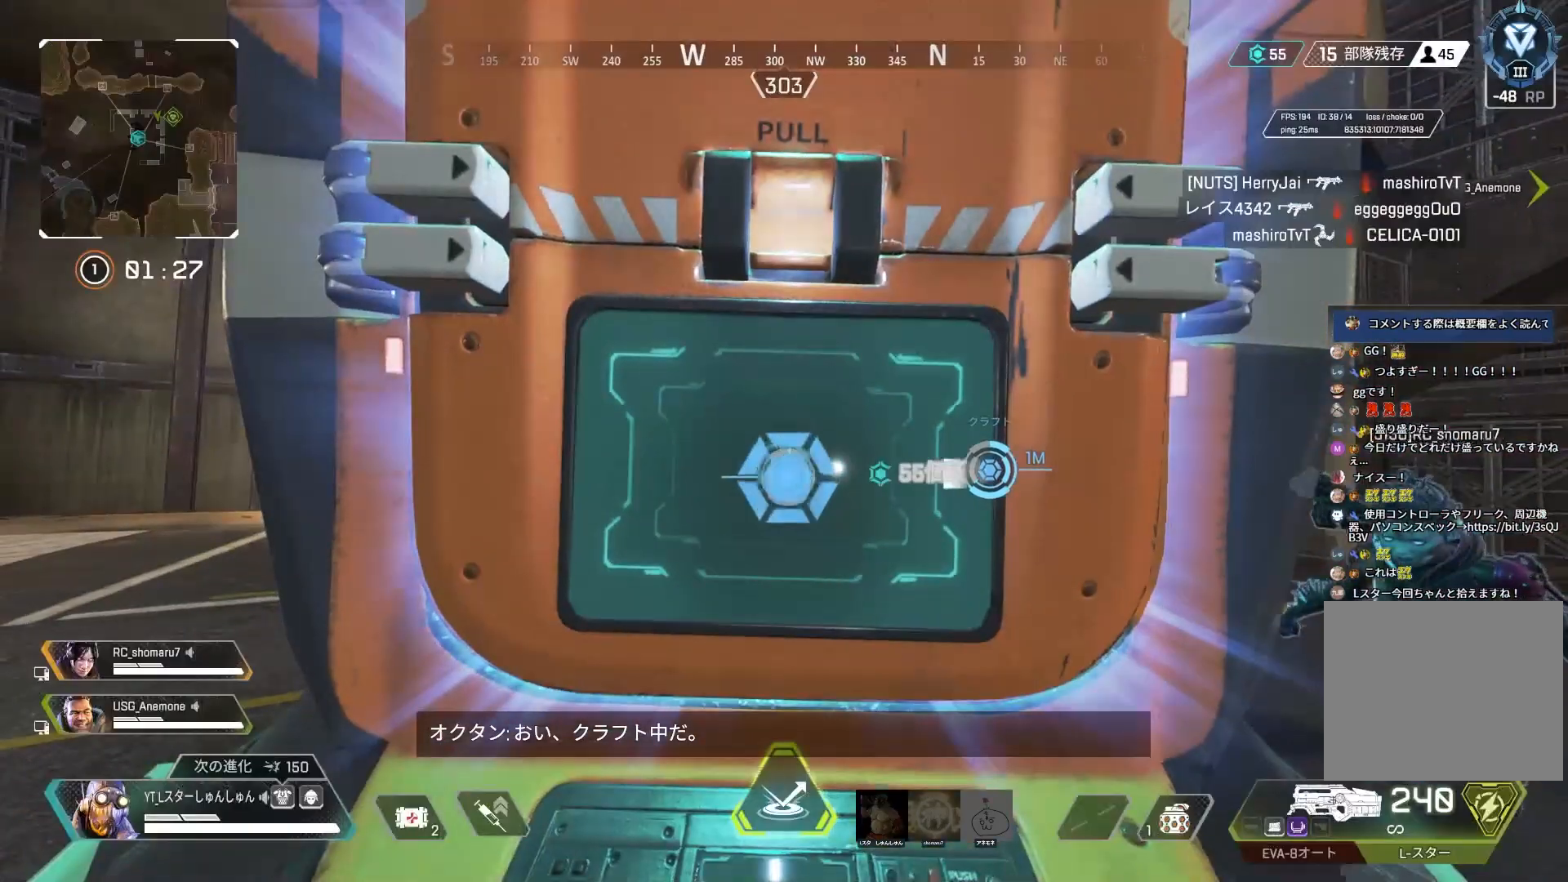
{"buttons": ["L1"], "left_stick": "right", "right_stick": "right", "events": [[100, "L1", "down"], [133, "right_stick", "center"], [200, "DPAD_UP", "down"], [200, "left_stick", "right"], [350, "right_stick", "up-right"], [467, "right_stick", "right"], [483, "DPAD_UP", "up"]]}
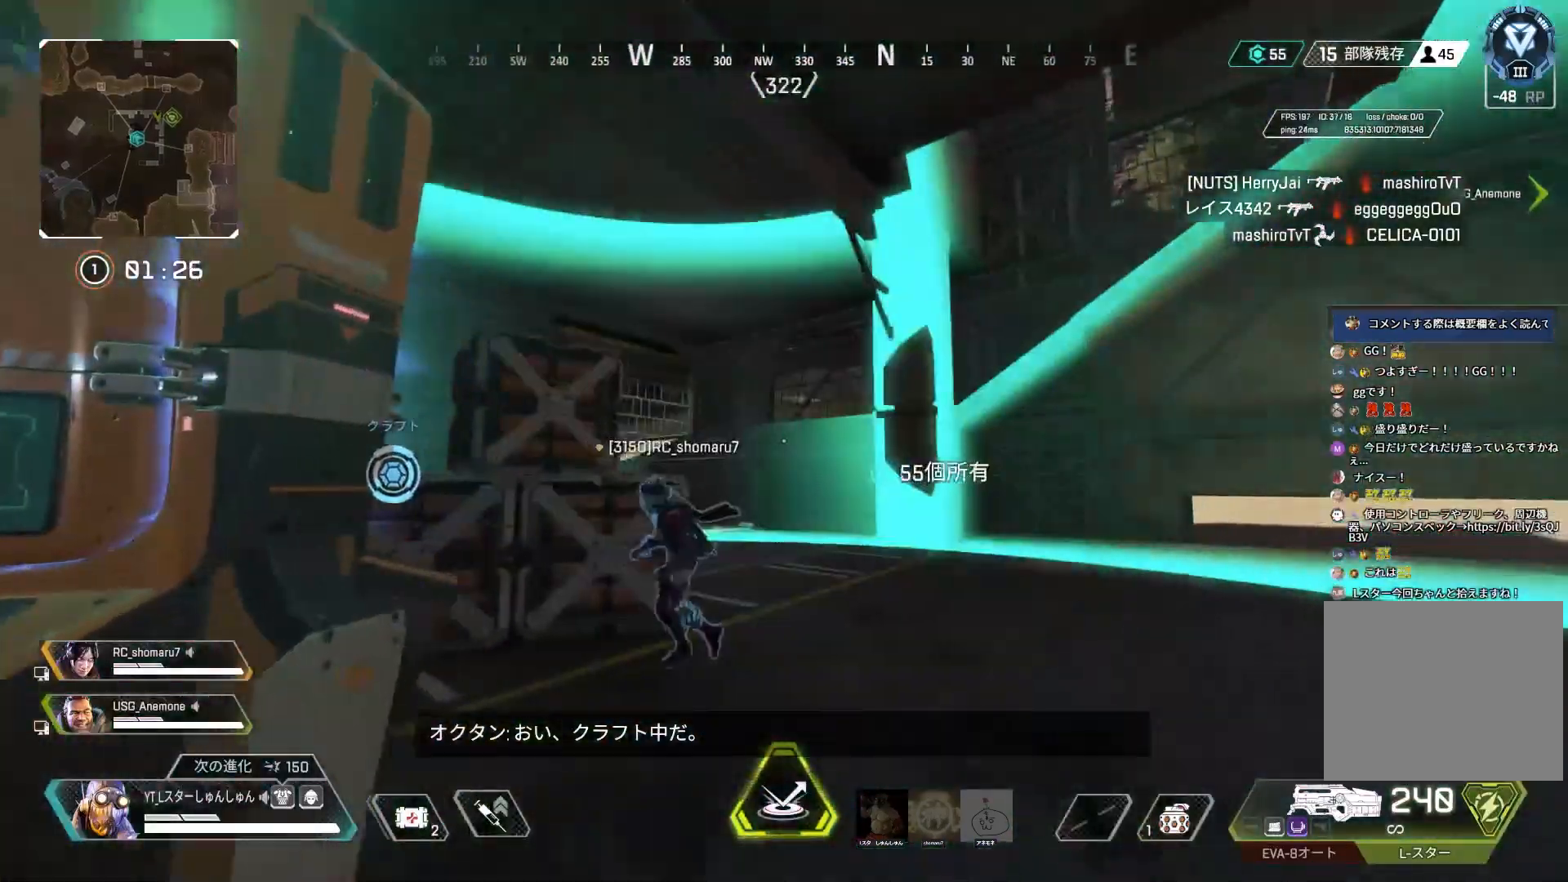
{"buttons": [], "left_stick": "right", "right_stick": "right", "events": [[17, "L1", "up"], [167, "right_stick", "center"], [267, "SELECT", "down"], [400, "SELECT", "up"], [500, "right_stick", "right"]]}
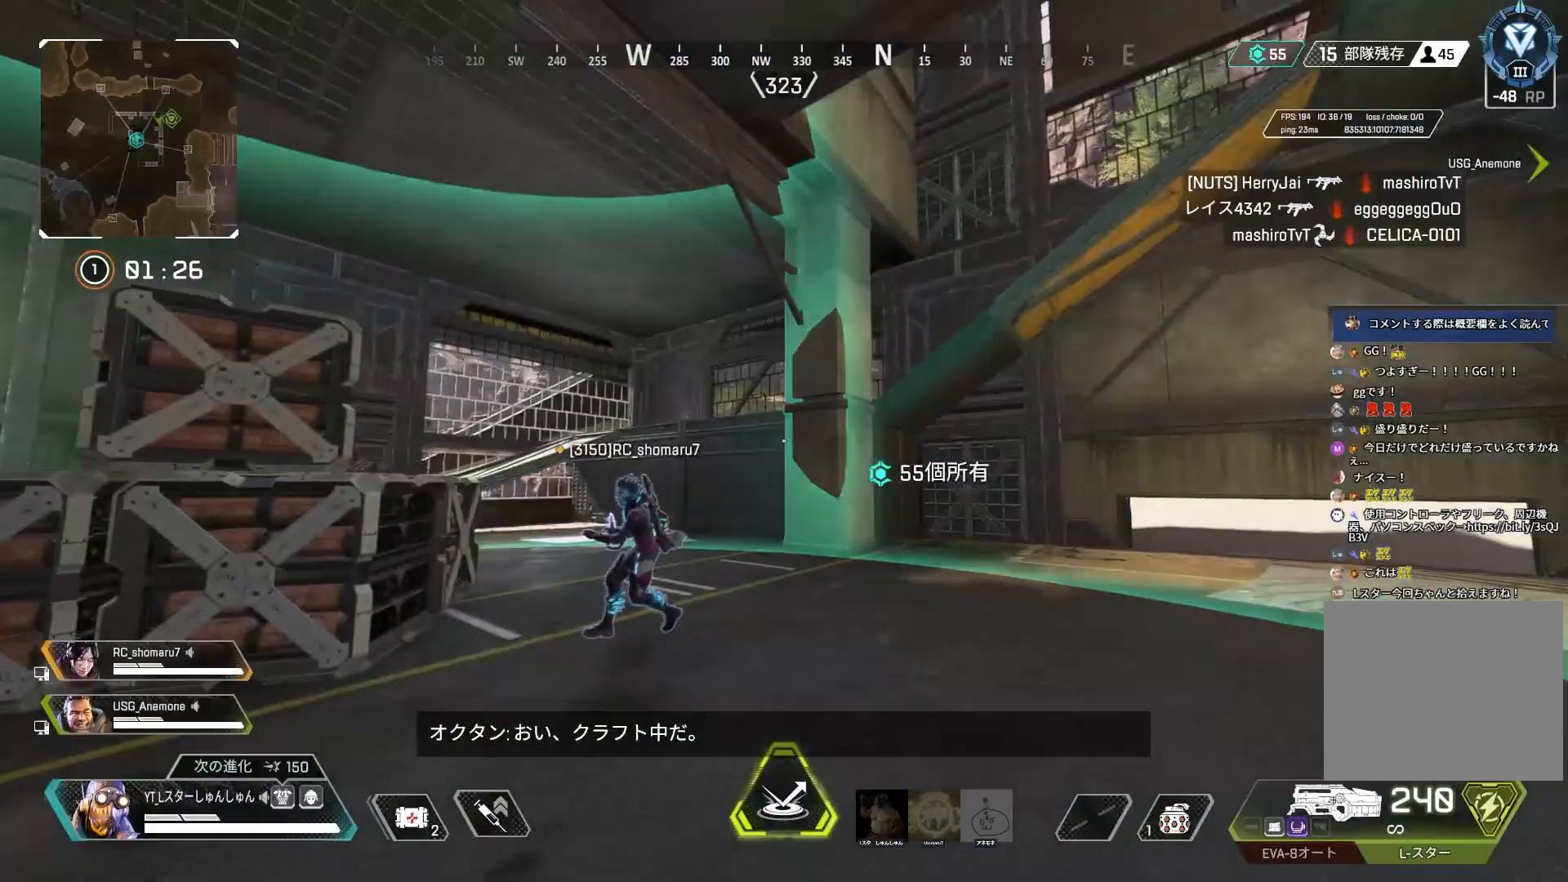
{"buttons": [], "left_stick": "center", "right_stick": "right", "events": [[50, "L1", "down"], [150, "L1", "up"], [267, "left_stick", "center"]]}
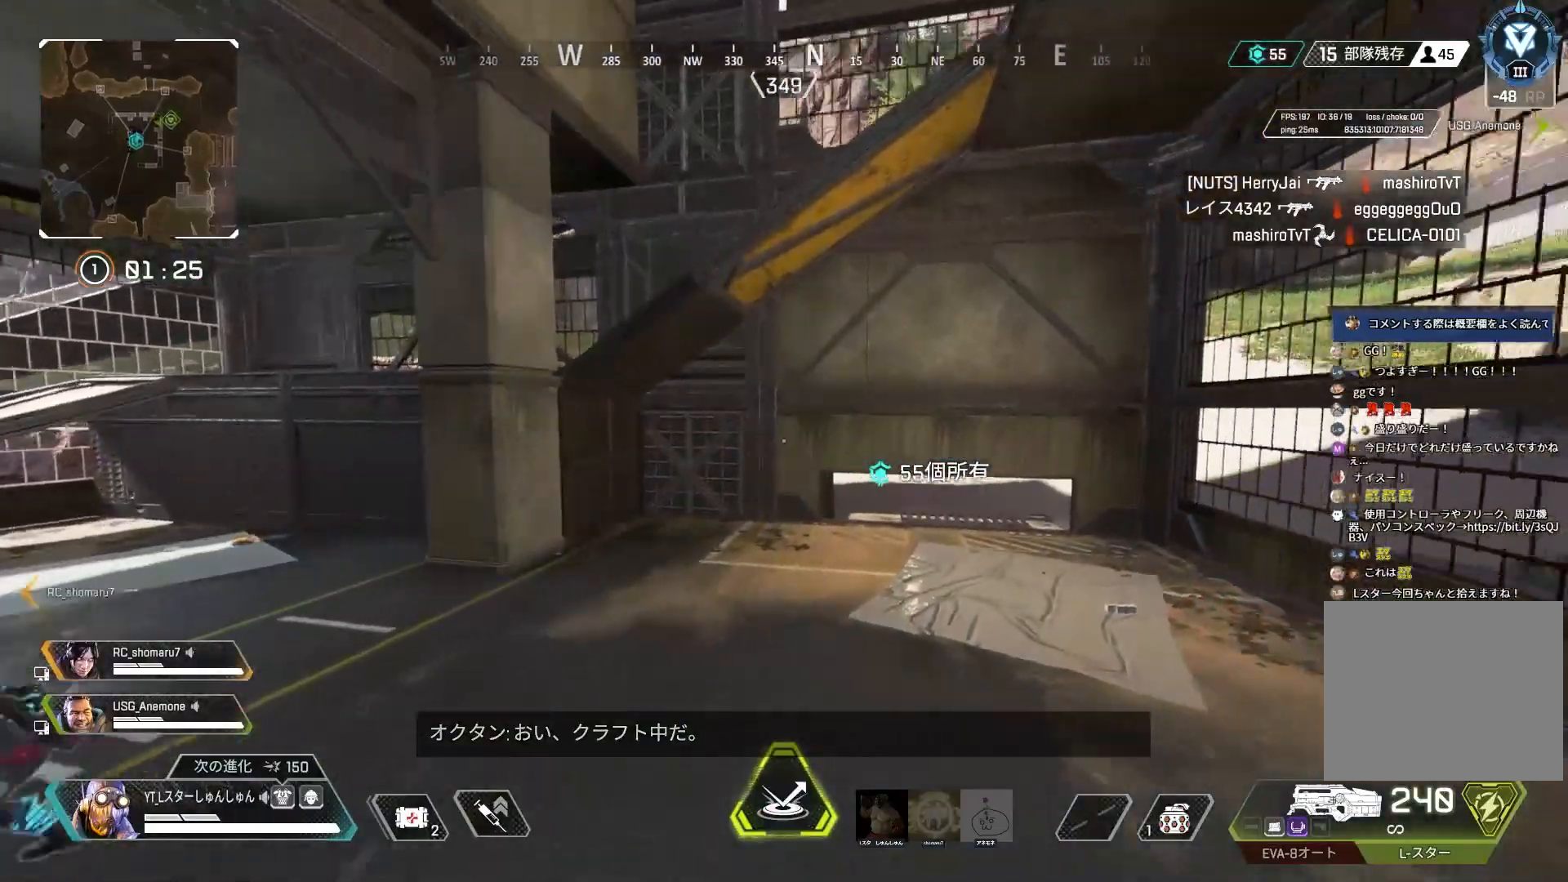
{"buttons": [], "left_stick": "up-right", "right_stick": "right", "events": [[17, "left_stick", "right"], [200, "left_stick", "up-right"]]}
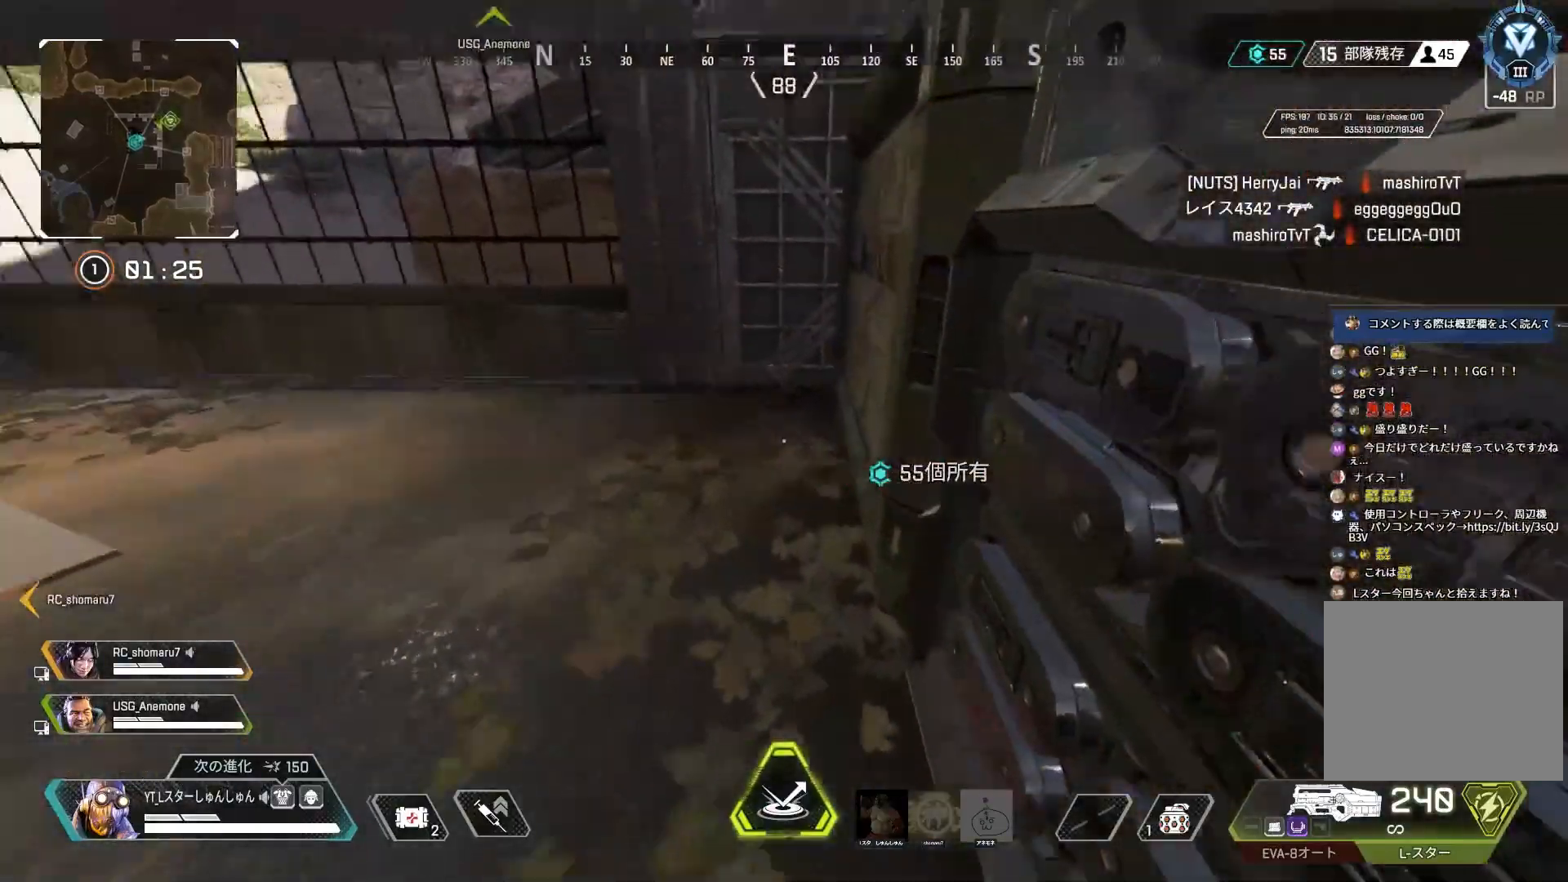
{"buttons": [], "left_stick": "up", "right_stick": "right", "events": [[483, "left_stick", "up"]]}
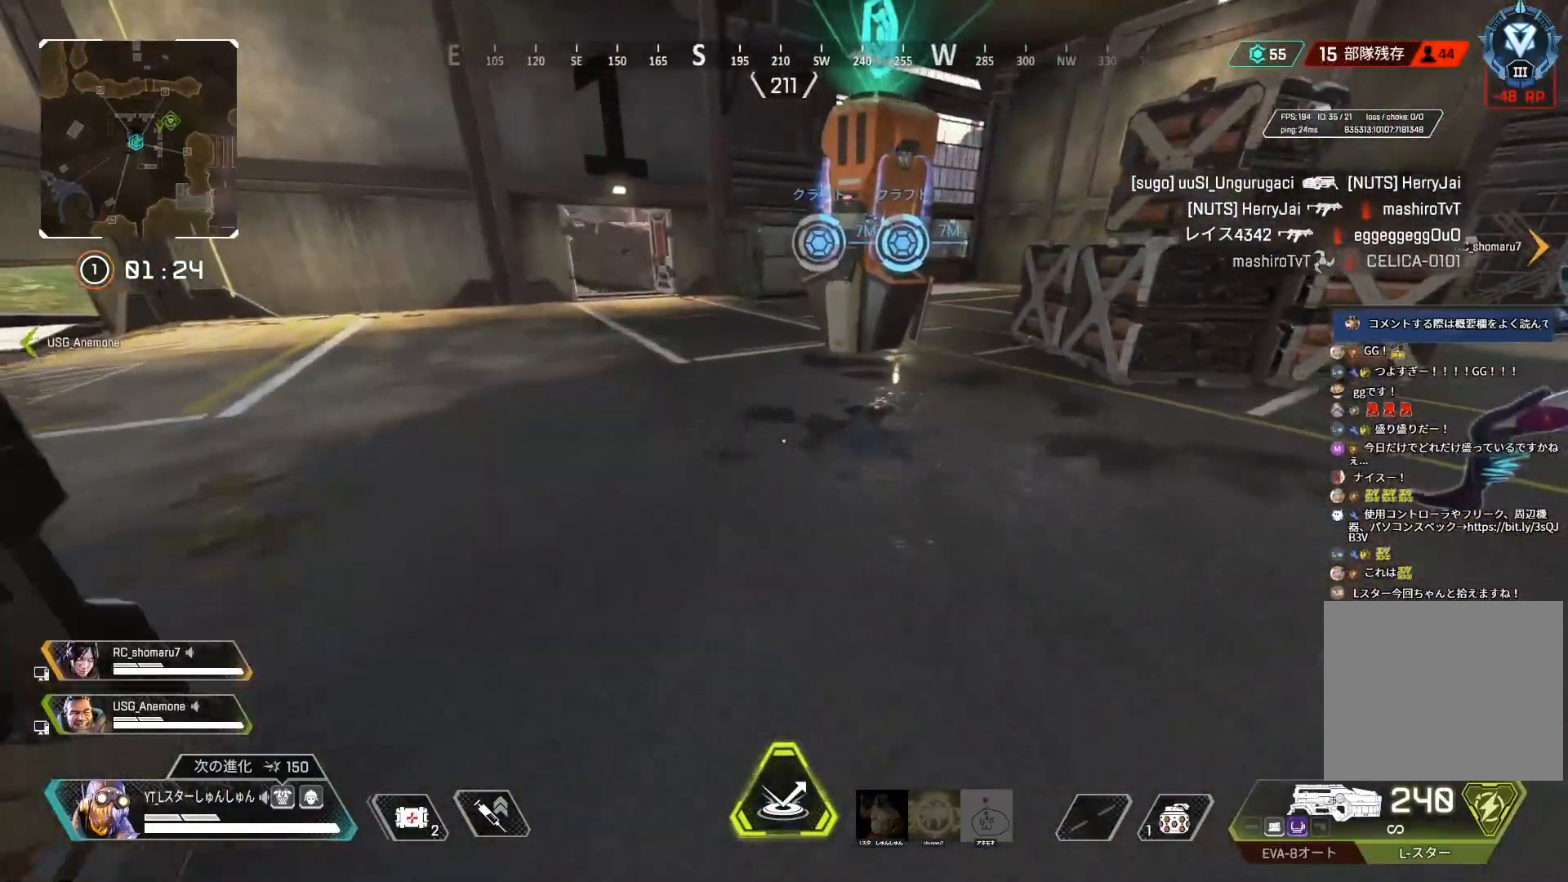
{"buttons": [], "left_stick": "center", "right_stick": "right", "events": [[17, "right_stick", "center"], [50, "left_stick", "up-left"], [283, "L1", "down"], [400, "right_stick", "right"], [417, "L1", "up"], [500, "left_stick", "center"]]}
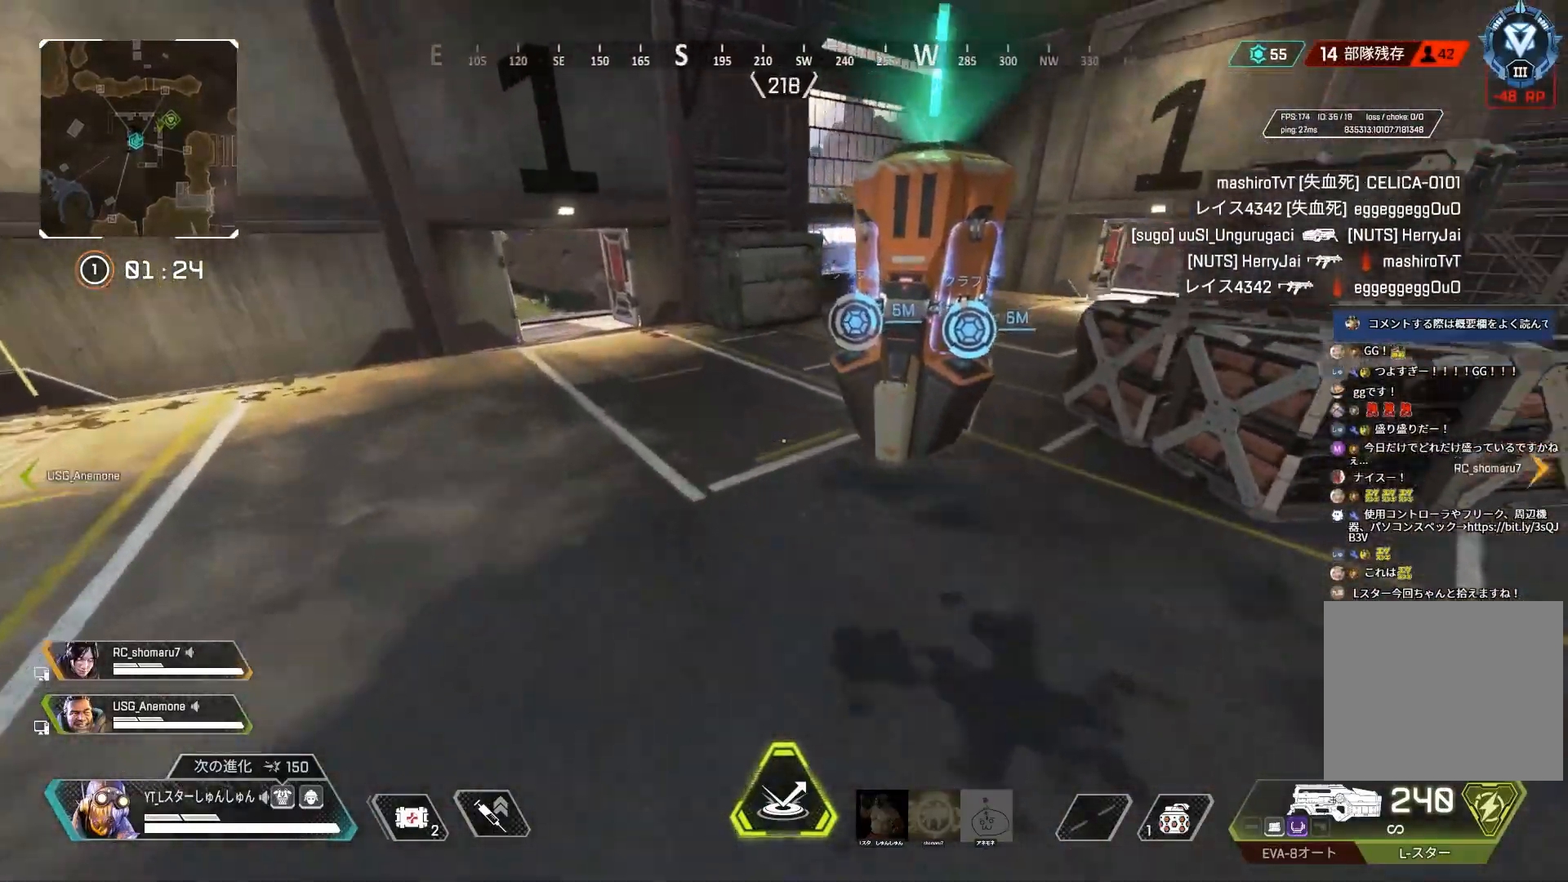
{"buttons": [], "left_stick": "up-left", "right_stick": "right", "events": [[250, "left_stick", "up-left"]]}
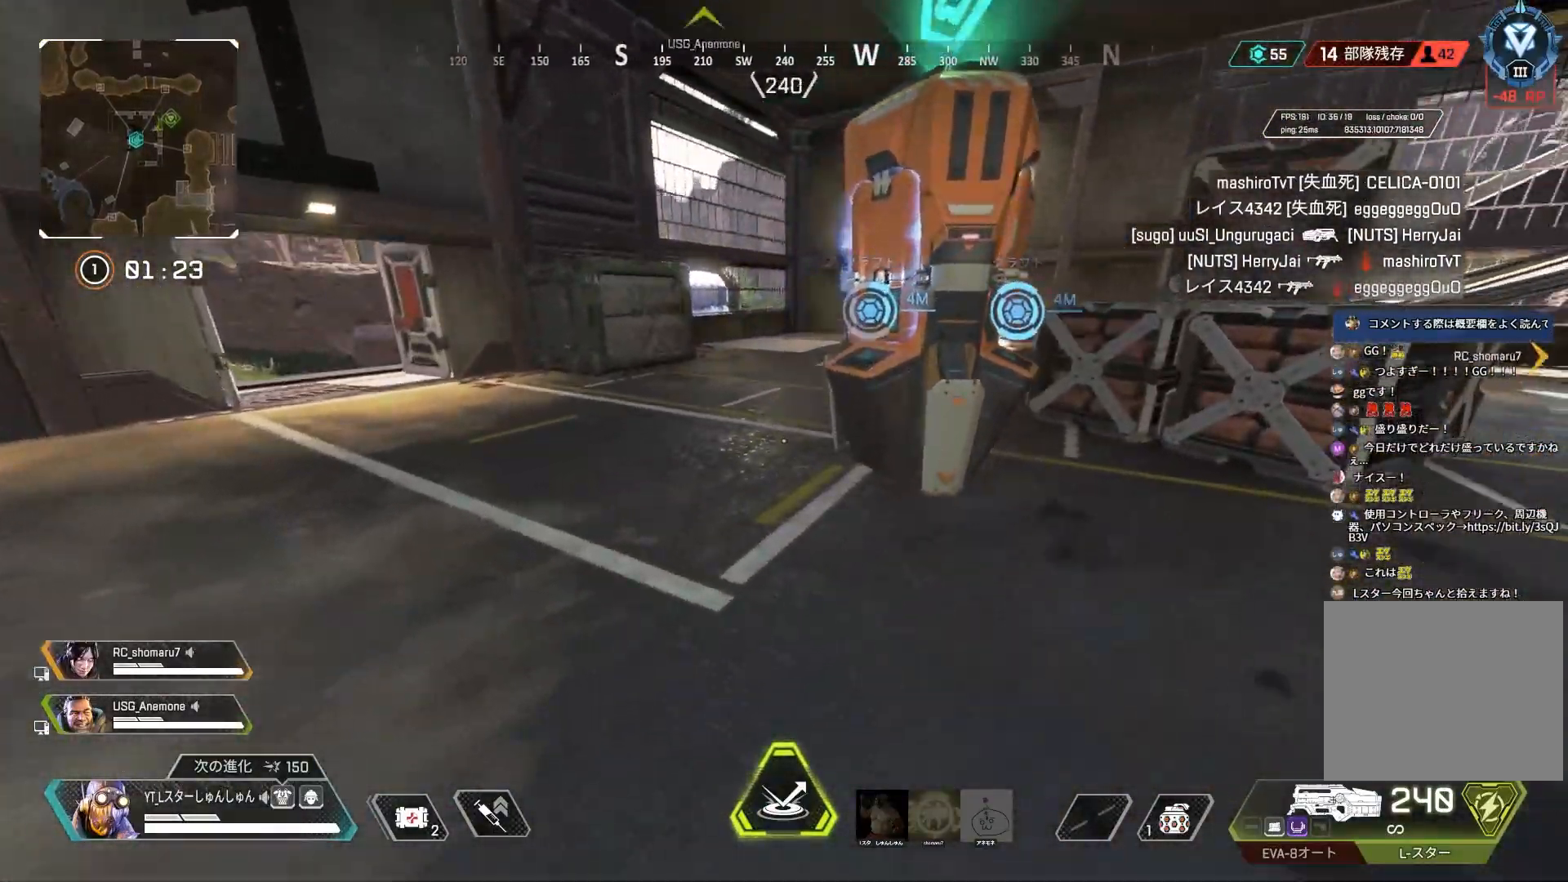
{"buttons": [], "left_stick": "up-left", "right_stick": "right", "events": [[133, "L1", "down"], [217, "L1", "up"]]}
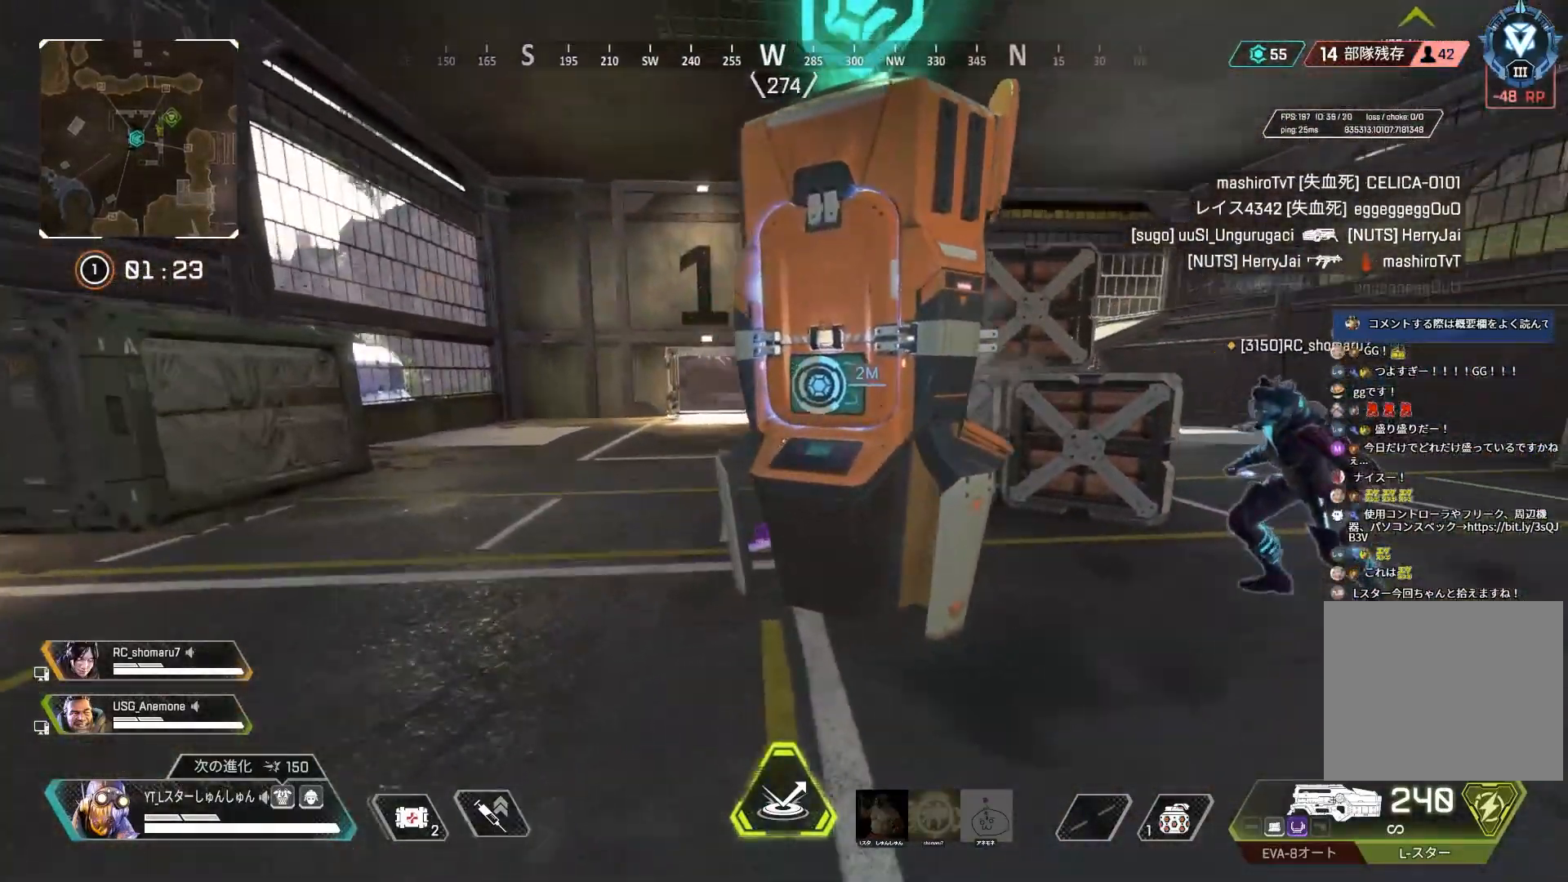
{"buttons": [], "left_stick": "down-right", "right_stick": "right", "events": [[67, "left_stick", "down-left"], [283, "left_stick", "down"], [417, "left_stick", "down-right"]]}
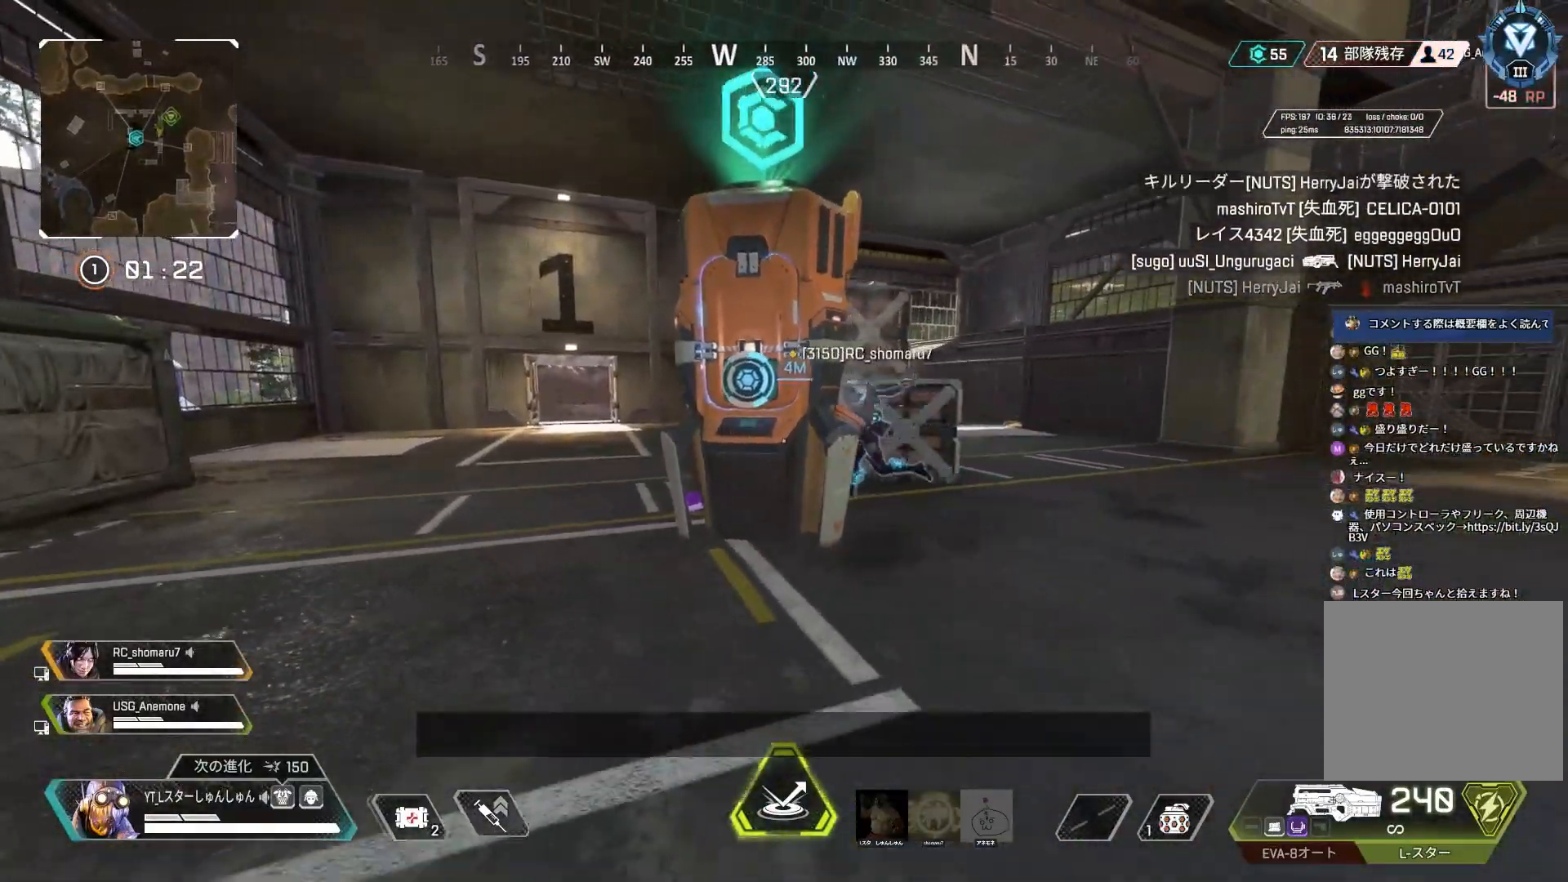
{"buttons": [], "left_stick": "left", "right_stick": "center", "events": [[100, "left_stick", "up-right"], [233, "left_stick", "up-left"], [283, "L1", "down"], [383, "L1", "up"], [383, "left_stick", "left"], [500, "right_stick", "center"]]}
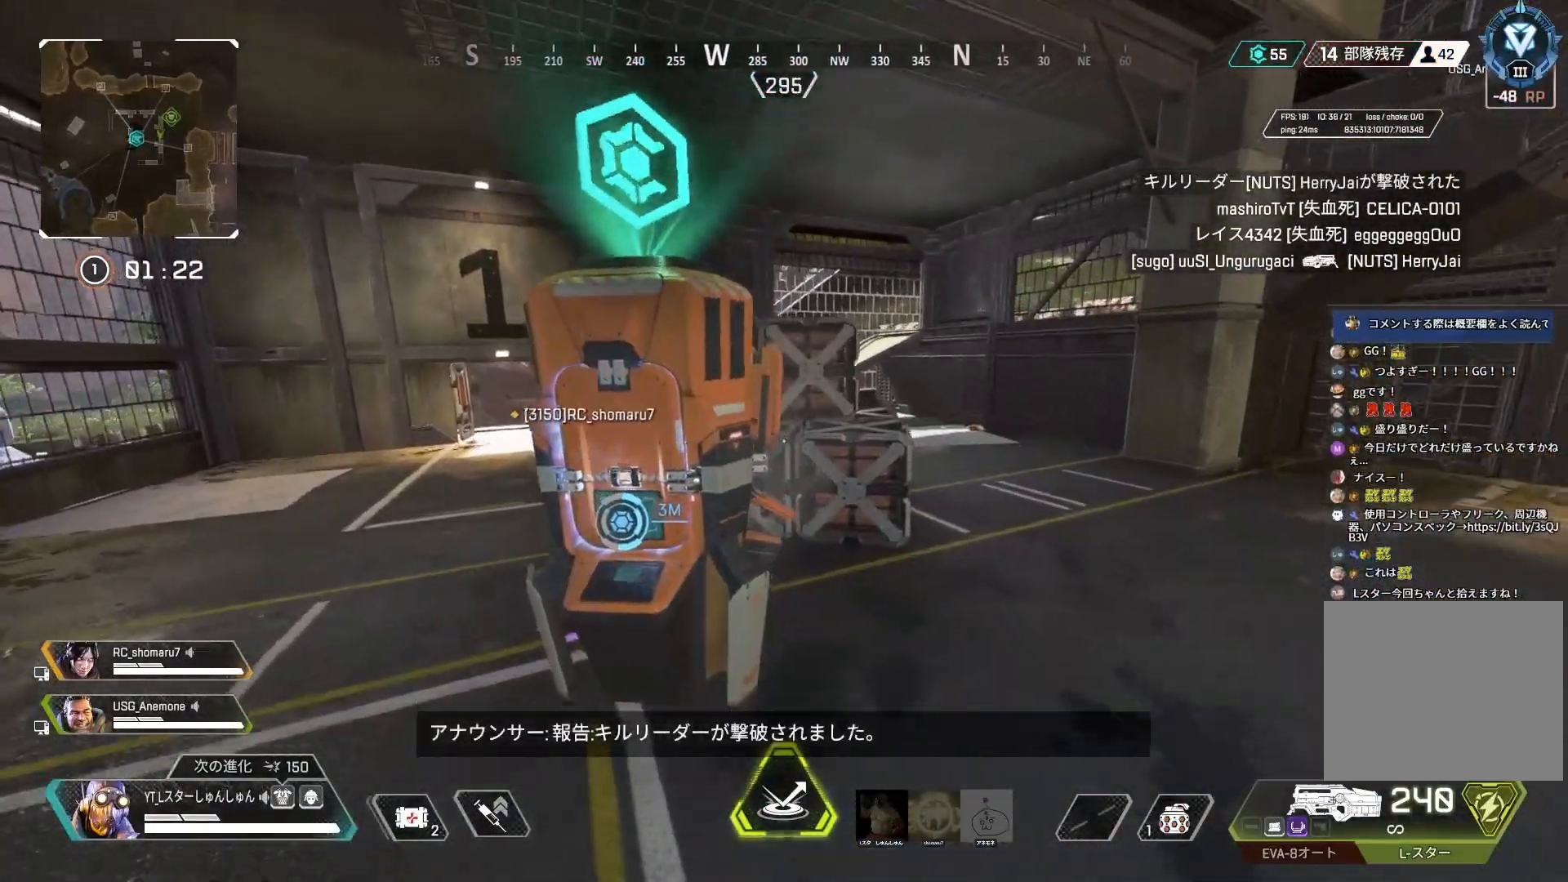
{"buttons": [], "left_stick": "down", "right_stick": "center", "events": [[17, "right_stick", "right"], [67, "left_stick", "down-left"], [100, "right_stick", "center"], [500, "left_stick", "down"]]}
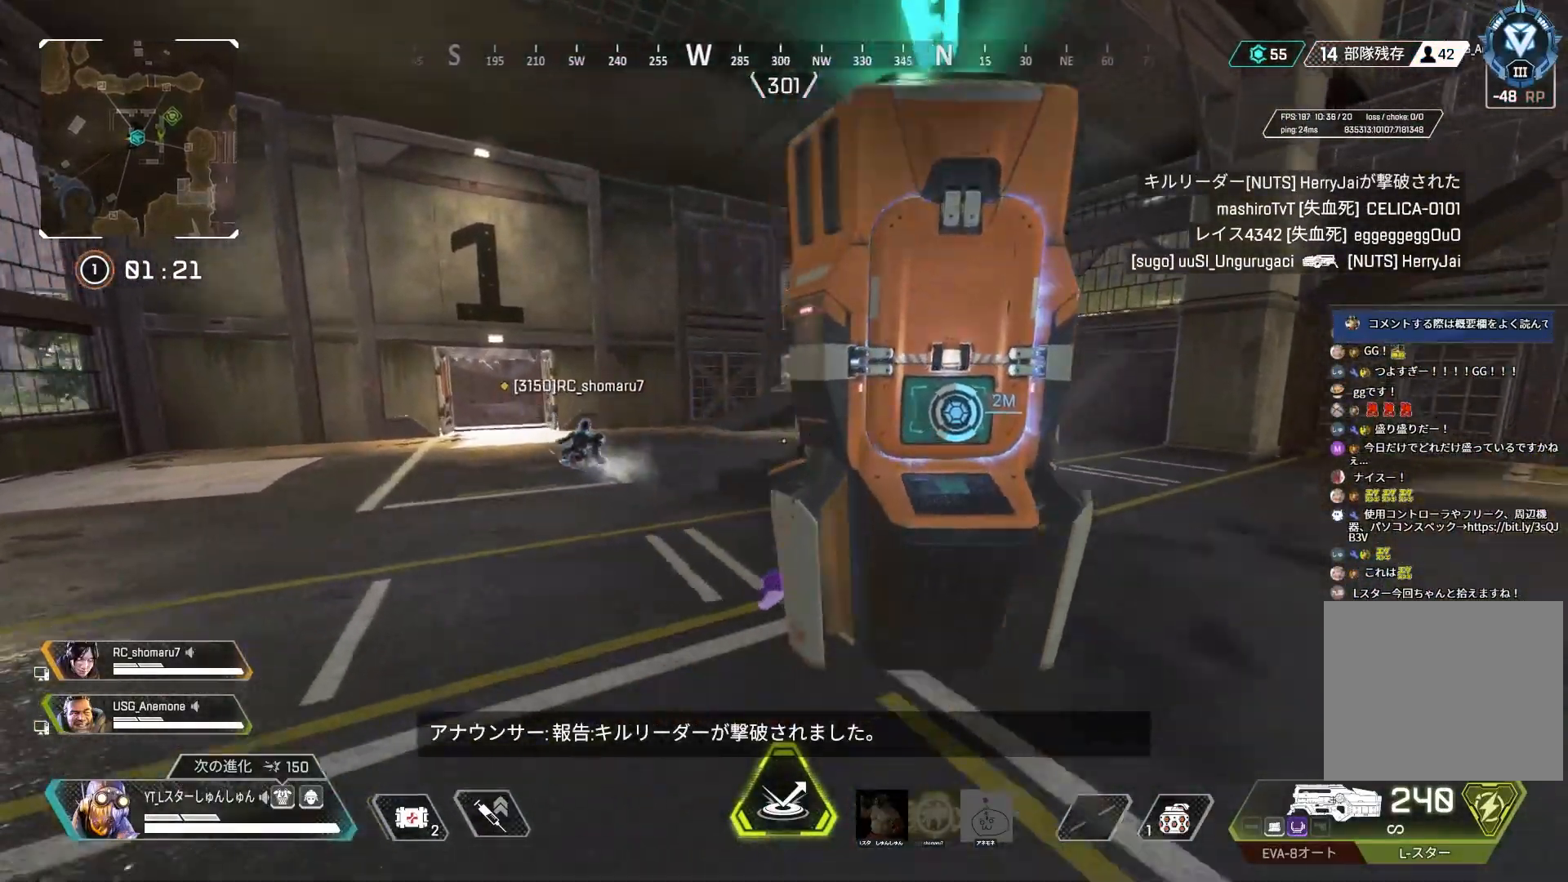
{"buttons": [], "left_stick": "up-left", "right_stick": "right", "events": [[83, "right_stick", "right"], [117, "left_stick", "down-right"], [250, "left_stick", "right"], [433, "left_stick", "up"], [483, "left_stick", "up-left"]]}
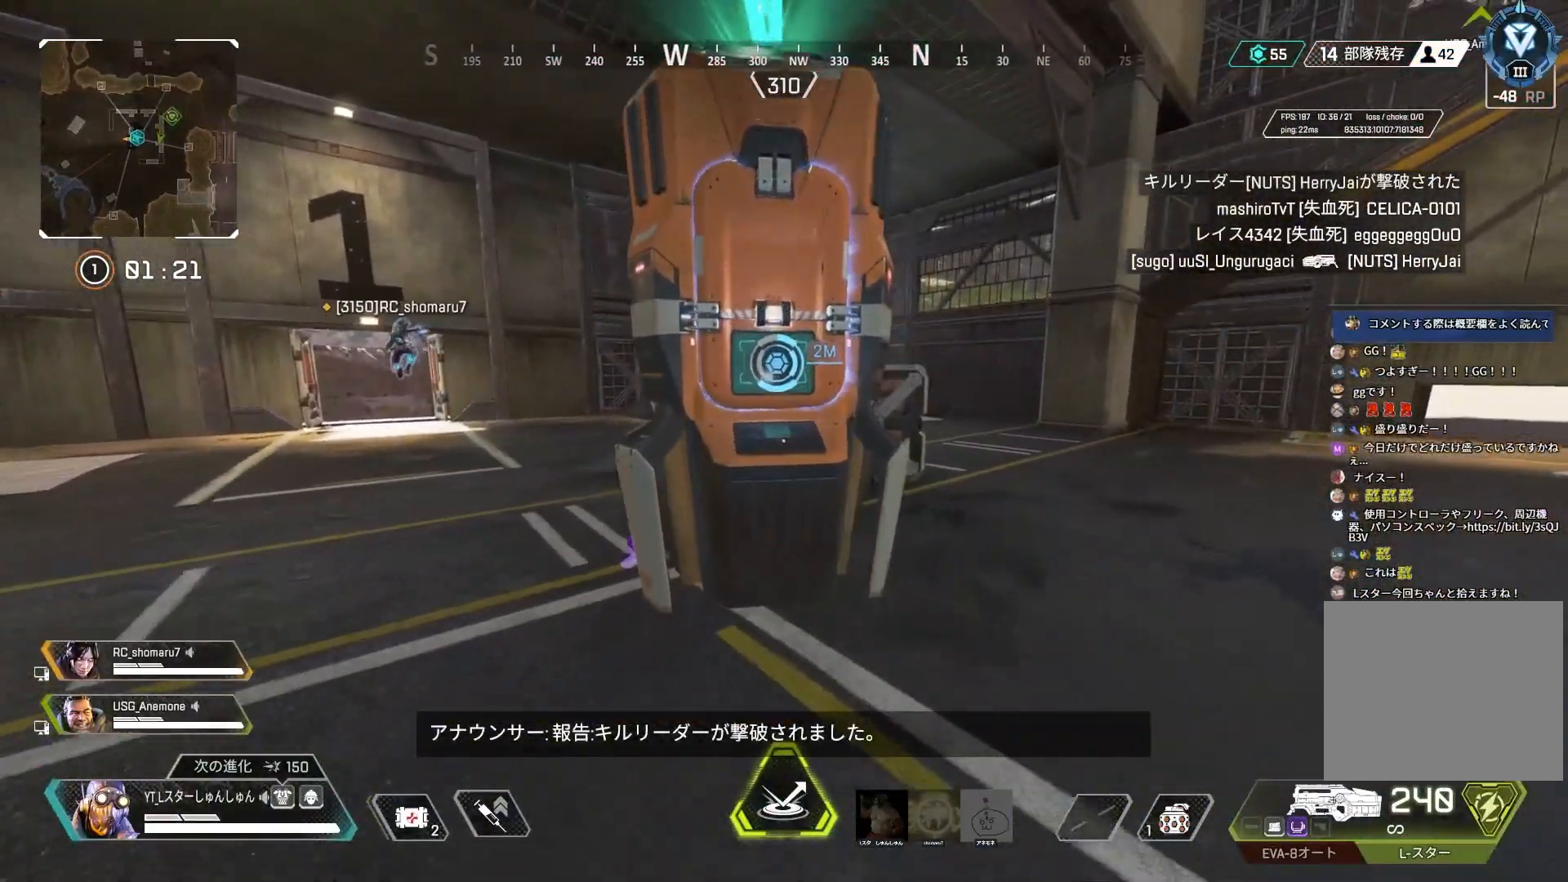
{"buttons": [], "left_stick": "up-left", "right_stick": "right", "events": [[67, "right_stick", "center"], [283, "right_stick", "right"]]}
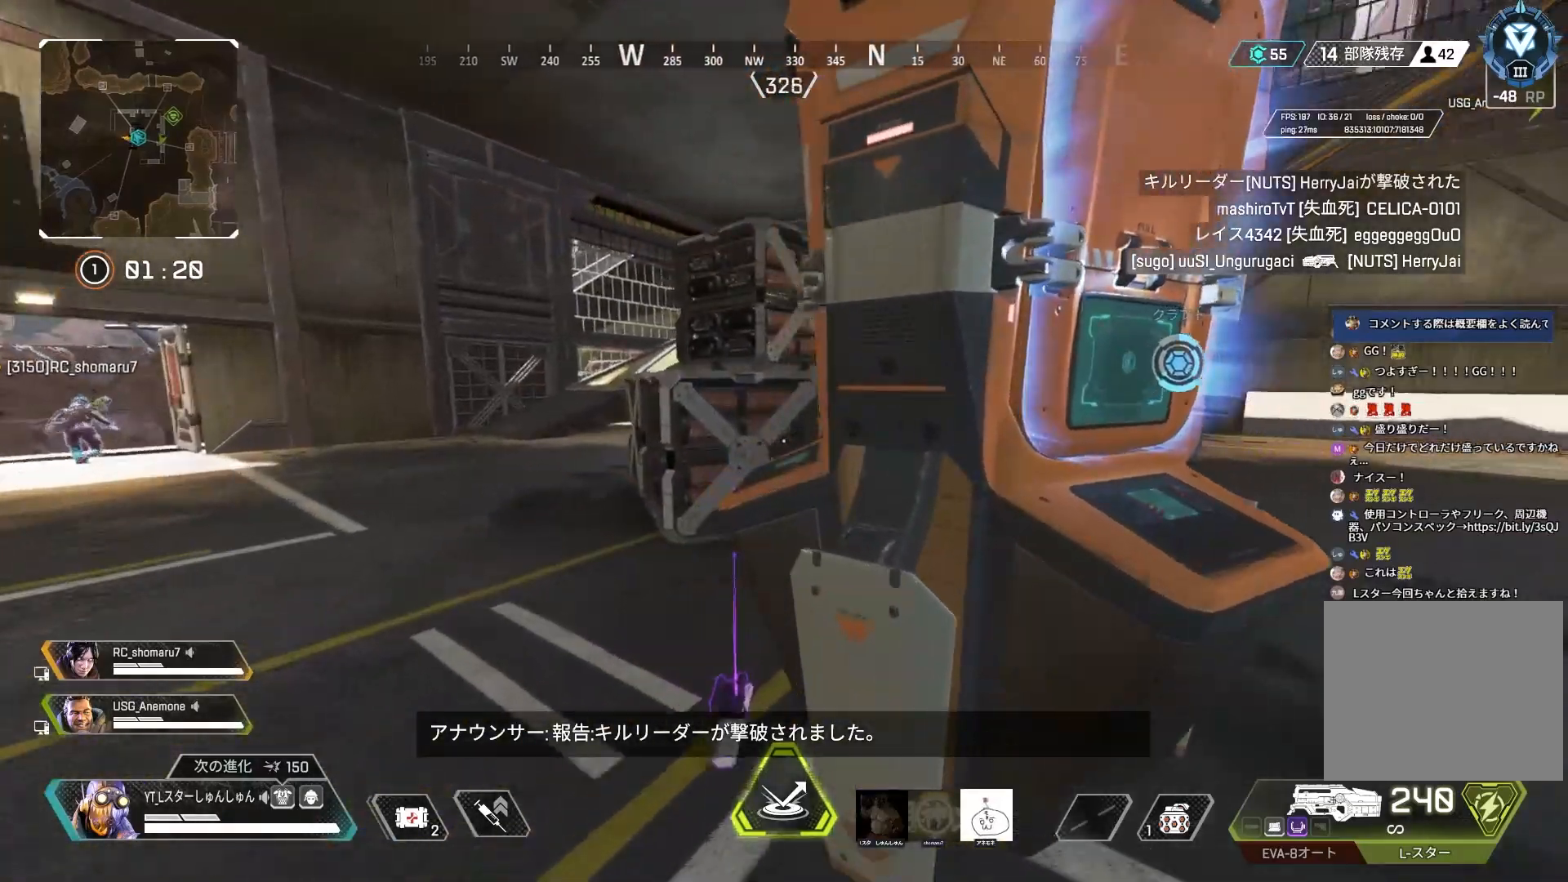
{"buttons": ["R2"], "left_stick": "center", "right_stick": "right", "events": [[183, "R2", "down"], [383, "left_stick", "center"]]}
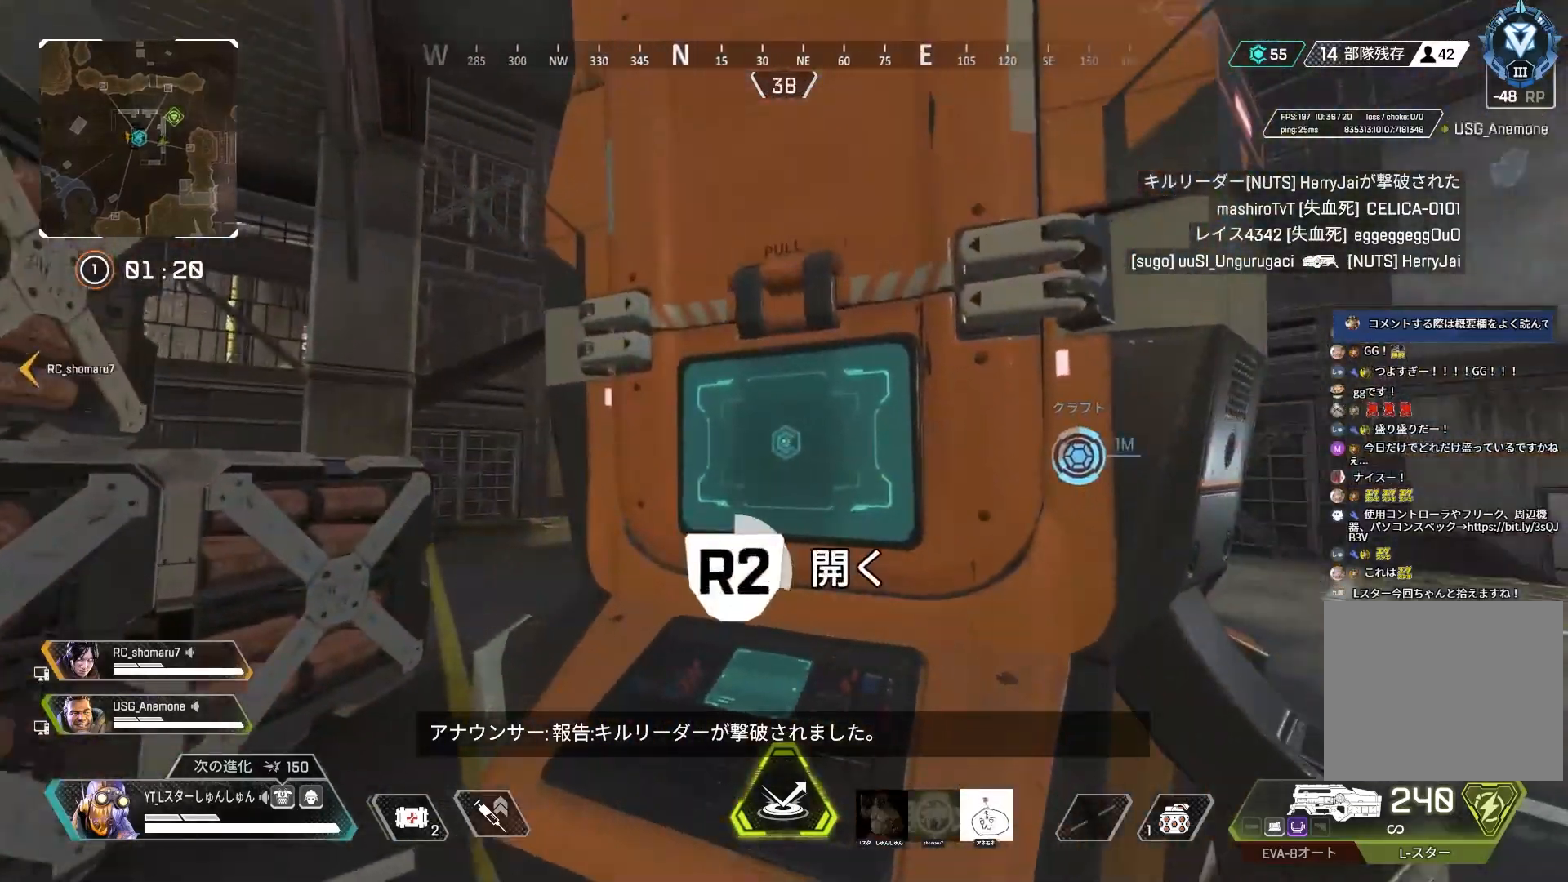
{"buttons": [], "left_stick": "center", "right_stick": "center", "events": [[200, "R2", "up"], [217, "right_stick", "center"]]}
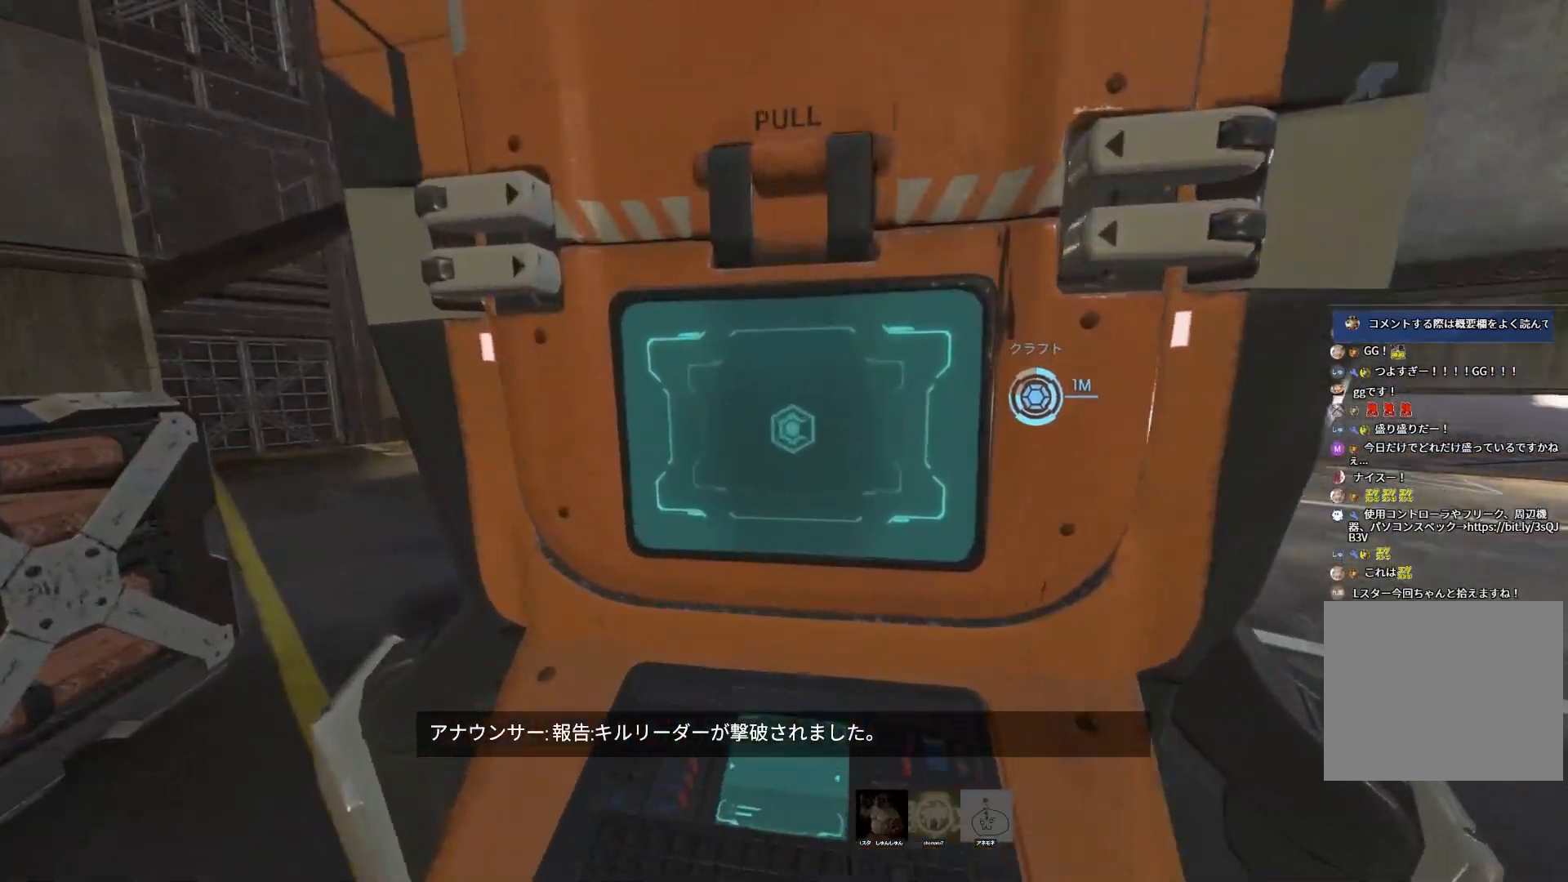
{"buttons": [], "left_stick": "center", "right_stick": "center", "events": []}
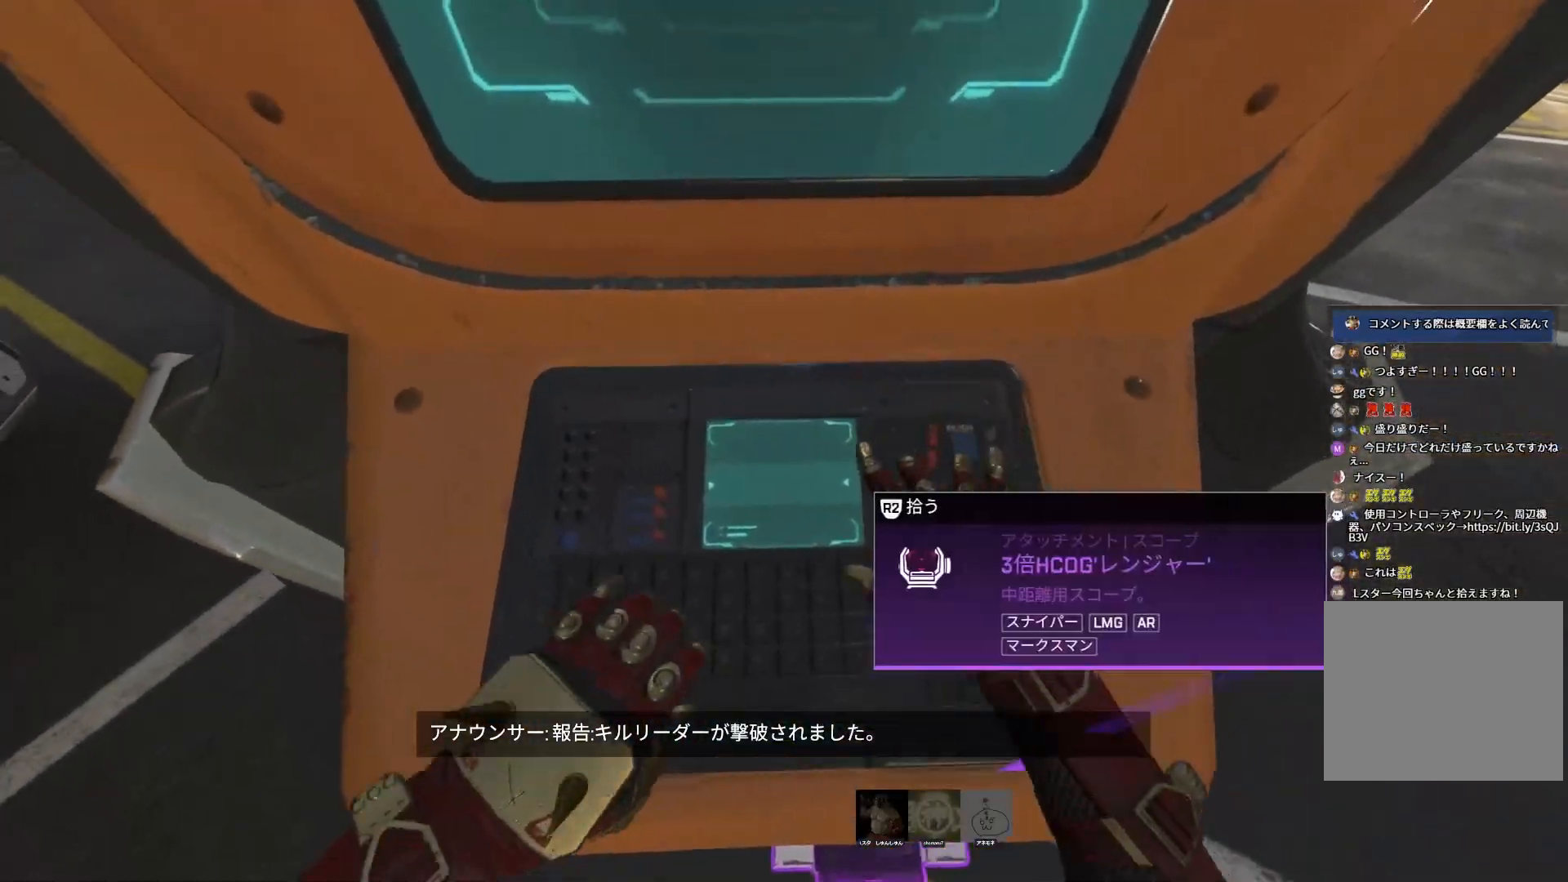
{"buttons": [], "left_stick": "center", "right_stick": "center", "events": []}
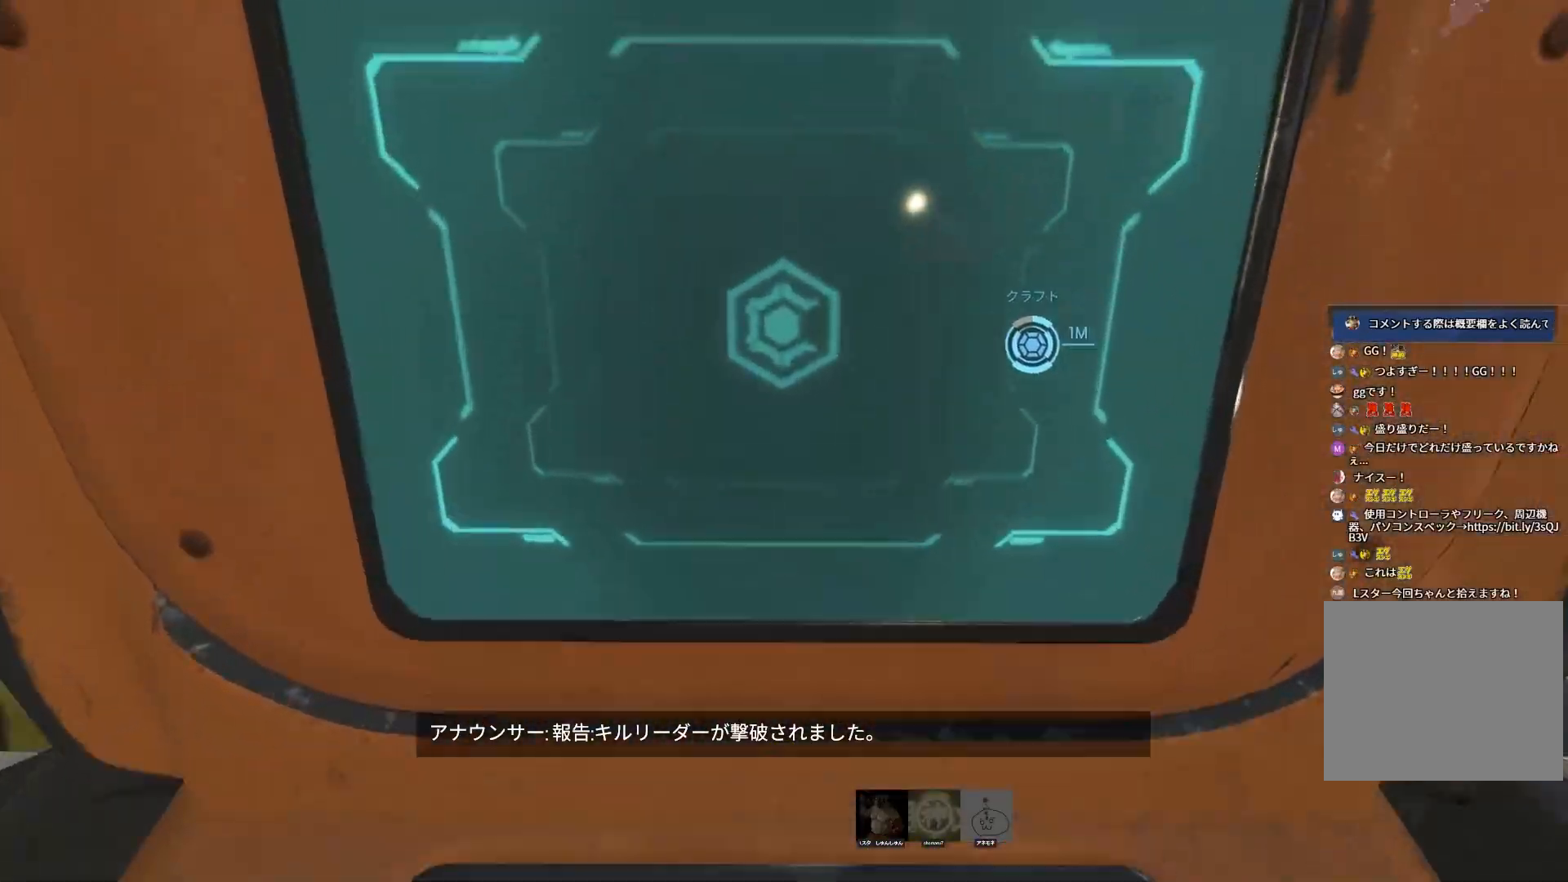
{"buttons": [], "left_stick": "down-left", "right_stick": "center", "events": [[233, "left_stick", "down-left"], [400, "CROSS", "down"], [467, "CROSS", "up"]]}
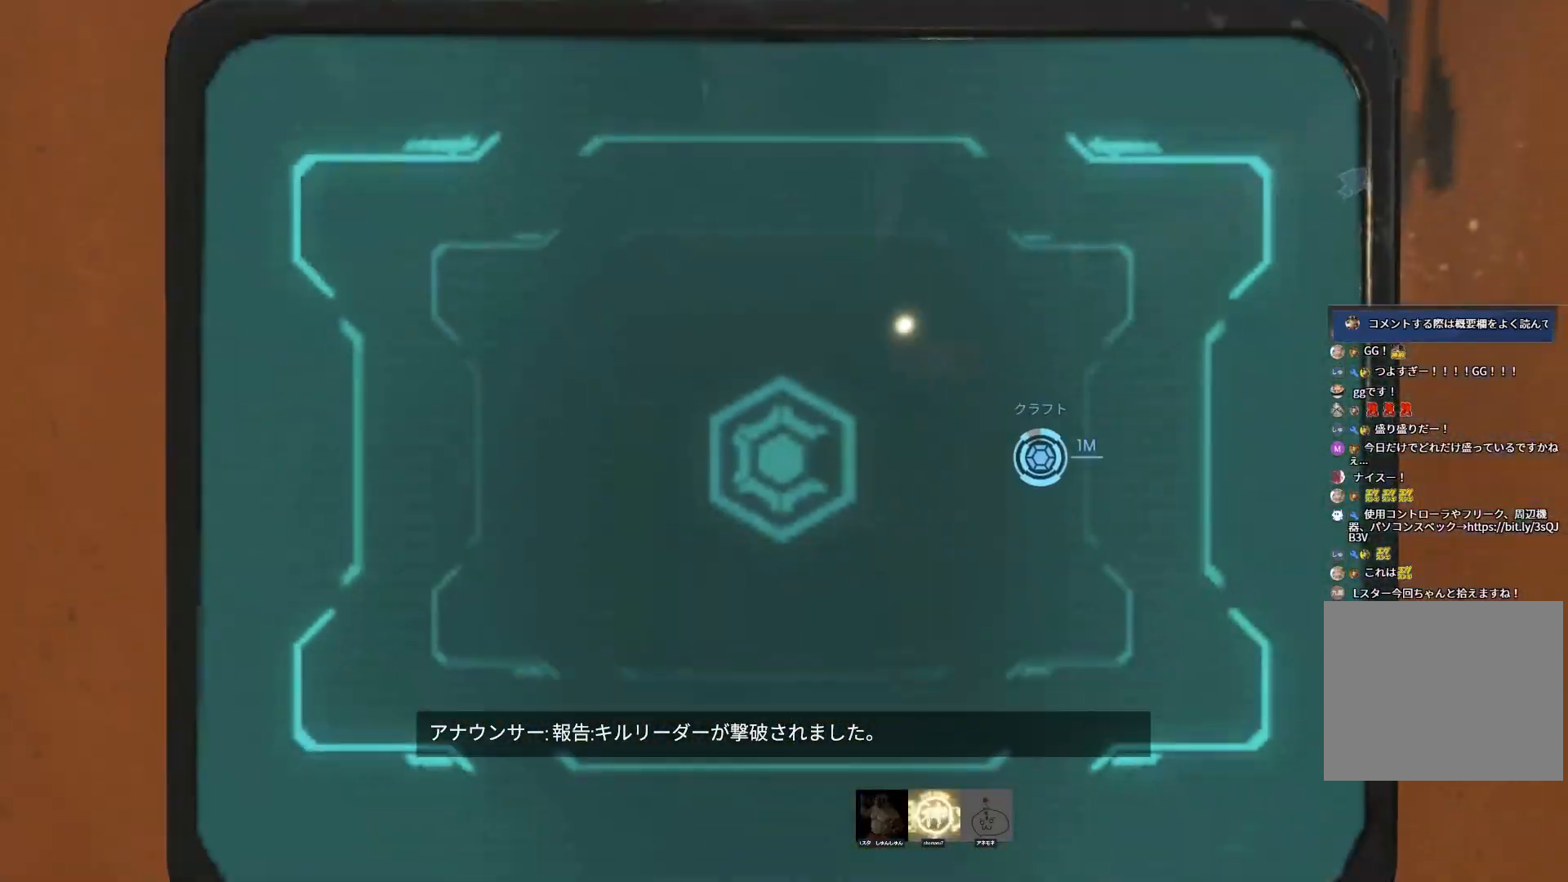
{"buttons": ["R2"], "left_stick": "up-left", "right_stick": "right", "events": [[167, "left_stick", "left"], [317, "left_stick", "up-left"], [333, "right_stick", "right"], [383, "right_stick", "down-right"], [483, "R2", "down"], [483, "right_stick", "right"]]}
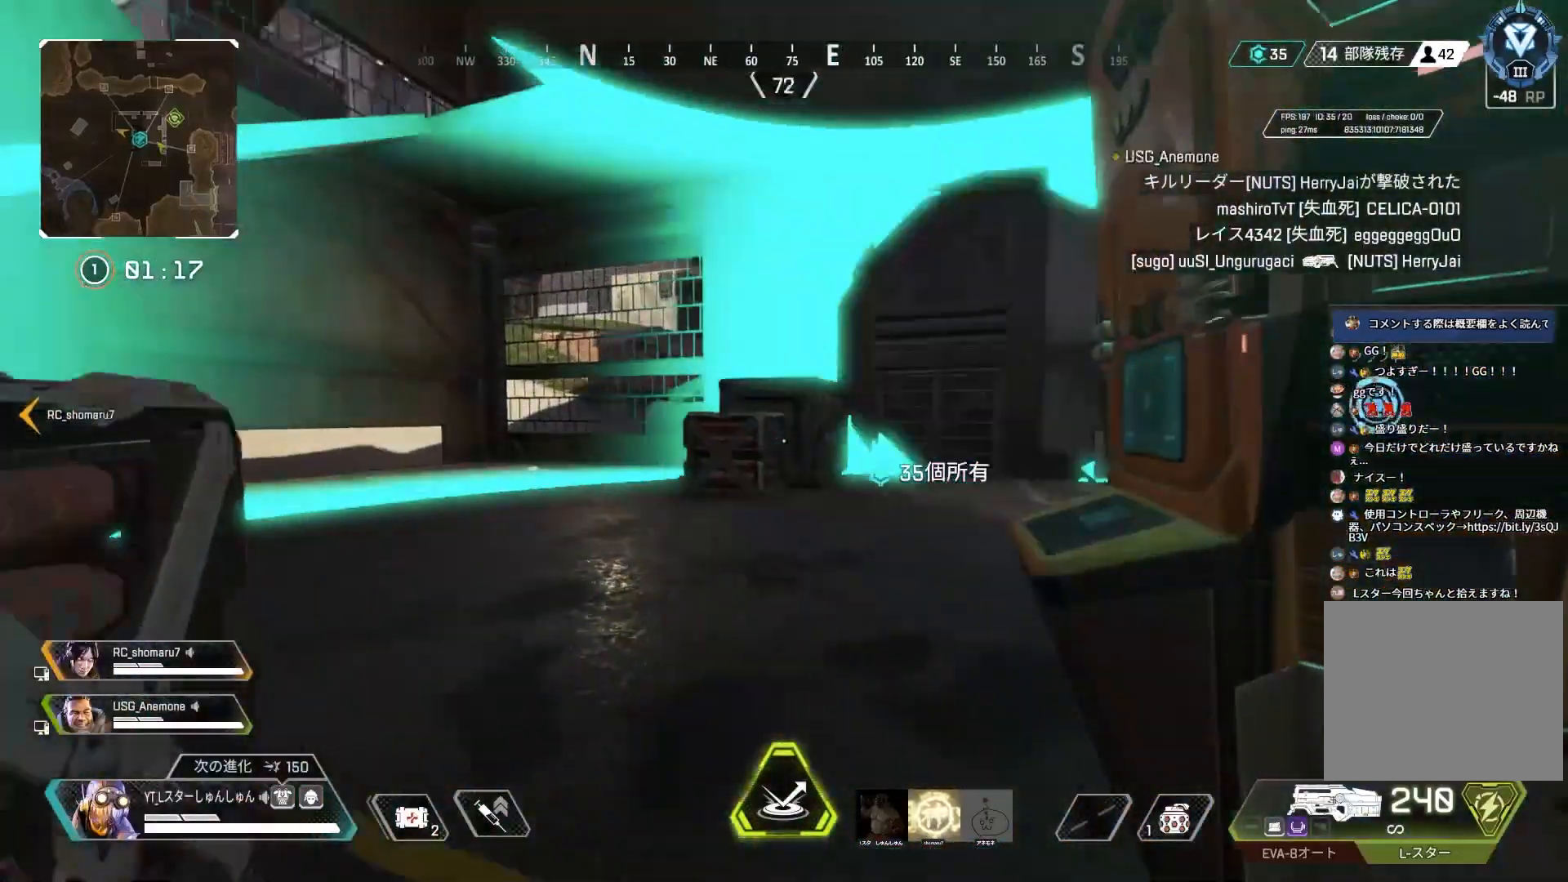
{"buttons": ["R2"], "left_stick": "center", "right_stick": "right", "events": [[333, "left_stick", "center"]]}
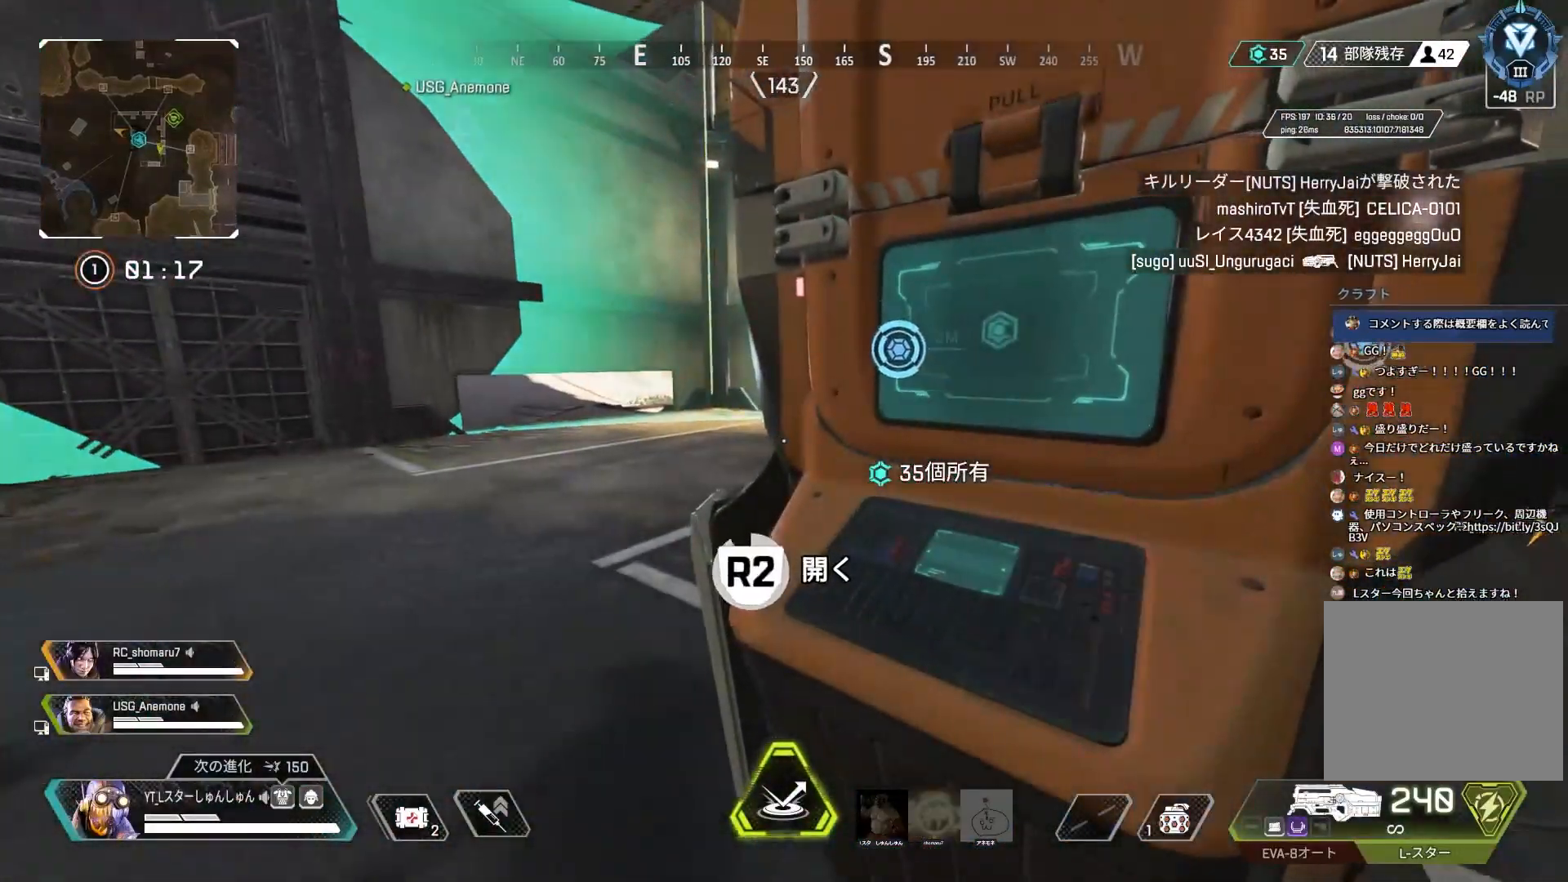
{"buttons": [], "left_stick": "center", "right_stick": "center", "events": [[50, "right_stick", "center"], [67, "R2", "up"]]}
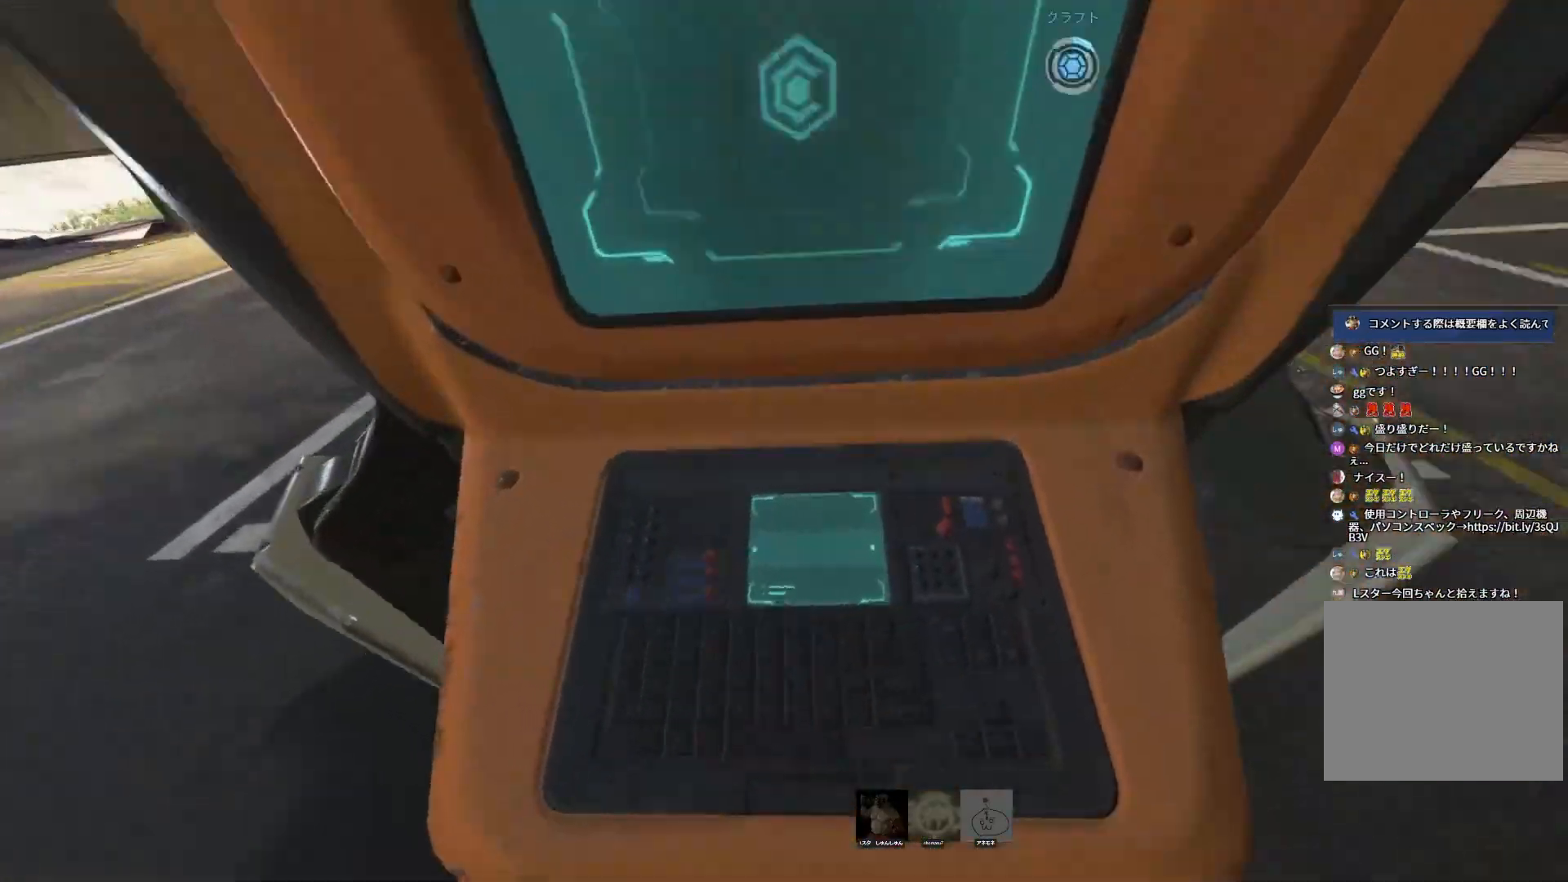
{"buttons": [], "left_stick": "center", "right_stick": "center", "events": []}
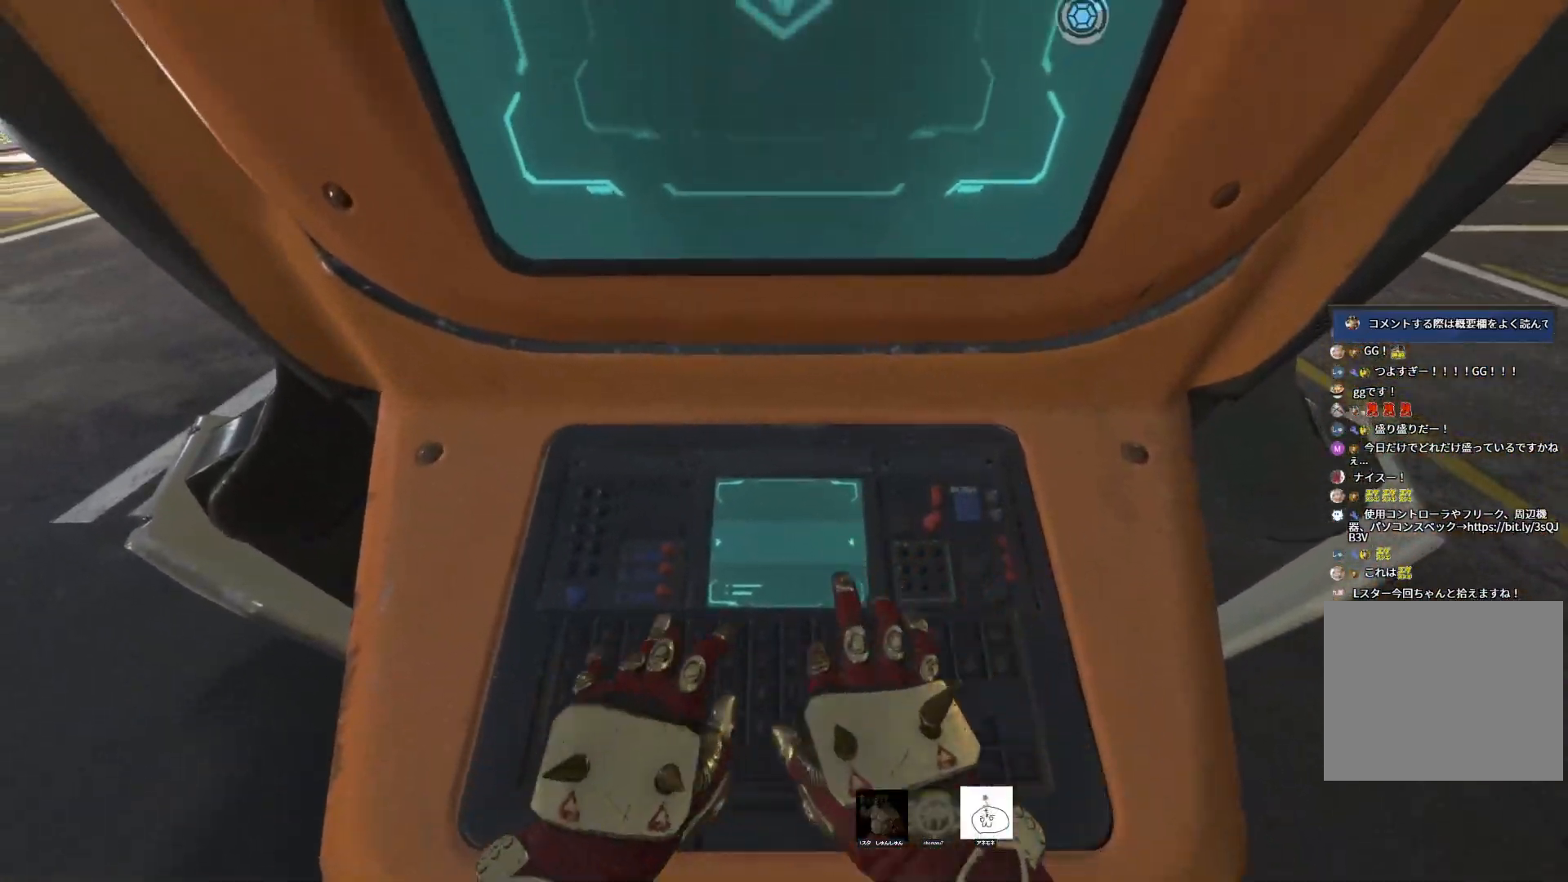
{"buttons": [], "left_stick": "down-left", "right_stick": "center", "events": [[350, "left_stick", "down-left"]]}
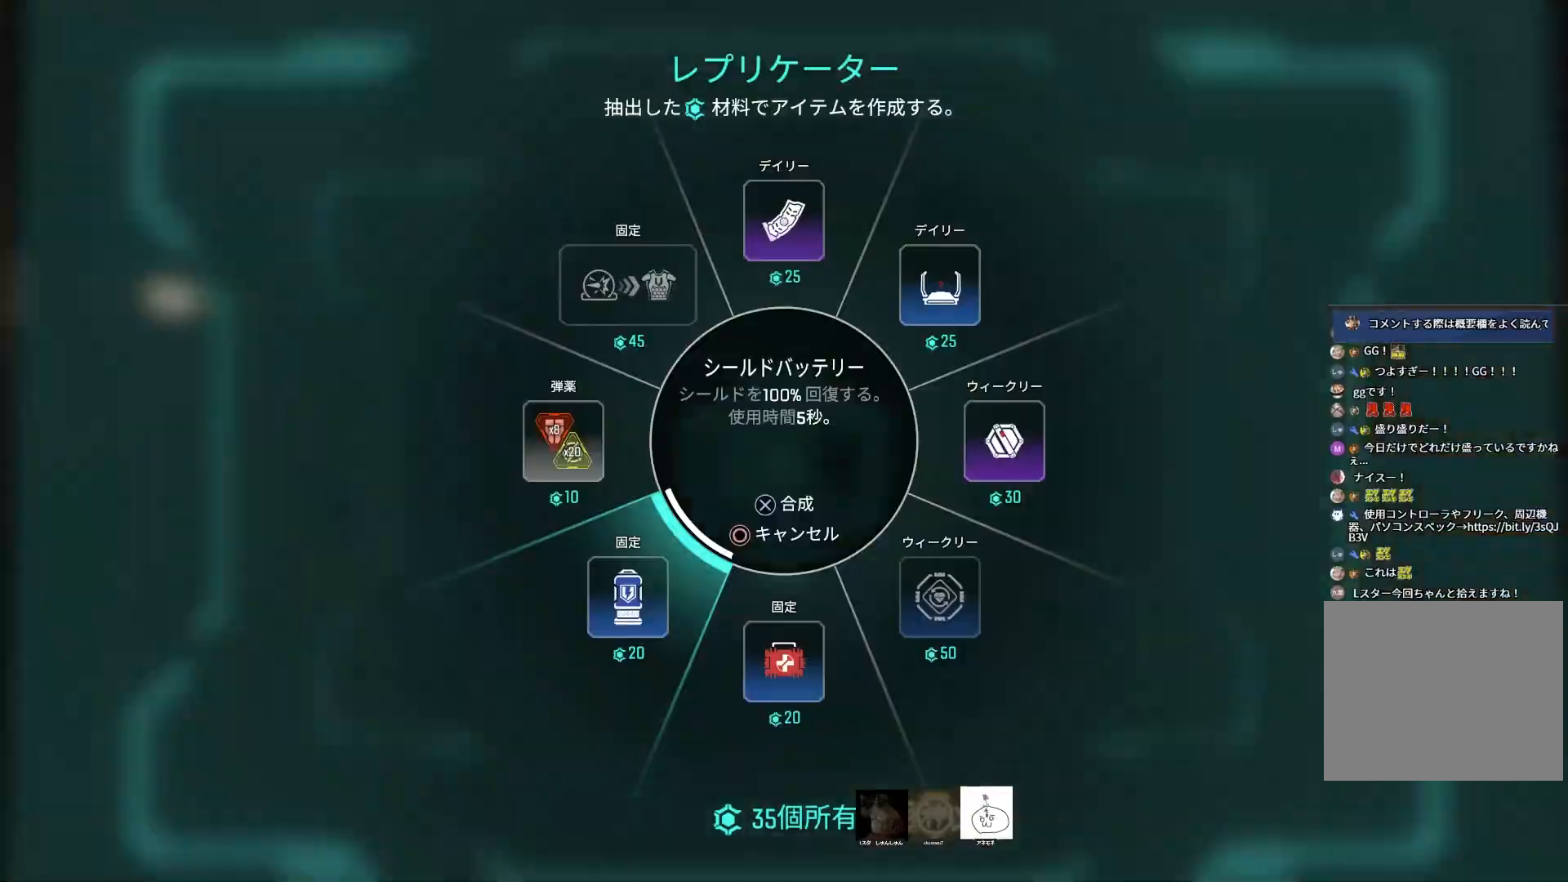
{"buttons": ["L1"], "left_stick": "down-left", "right_stick": "center", "events": [[33, "CROSS", "down"], [100, "CROSS", "up"], [367, "L1", "down"]]}
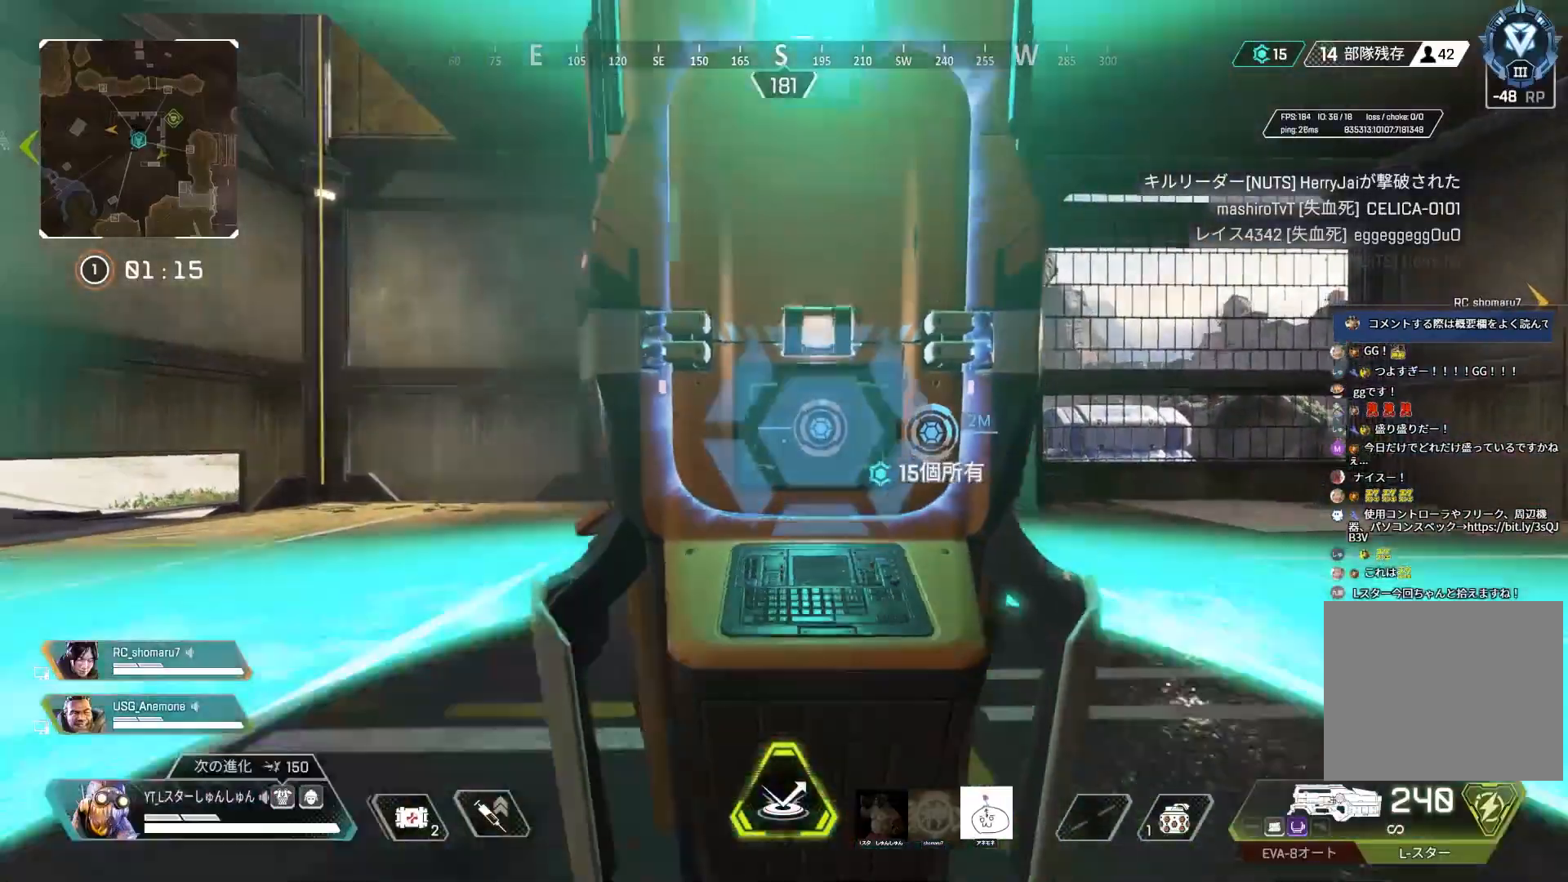
{"buttons": ["START"], "left_stick": "left", "right_stick": "center", "events": [[17, "L1", "up"], [67, "SELECT", "down"], [183, "SELECT", "up"], [350, "L1", "down"], [350, "left_stick", "left"], [467, "L1", "up"], [500, "START", "down"]]}